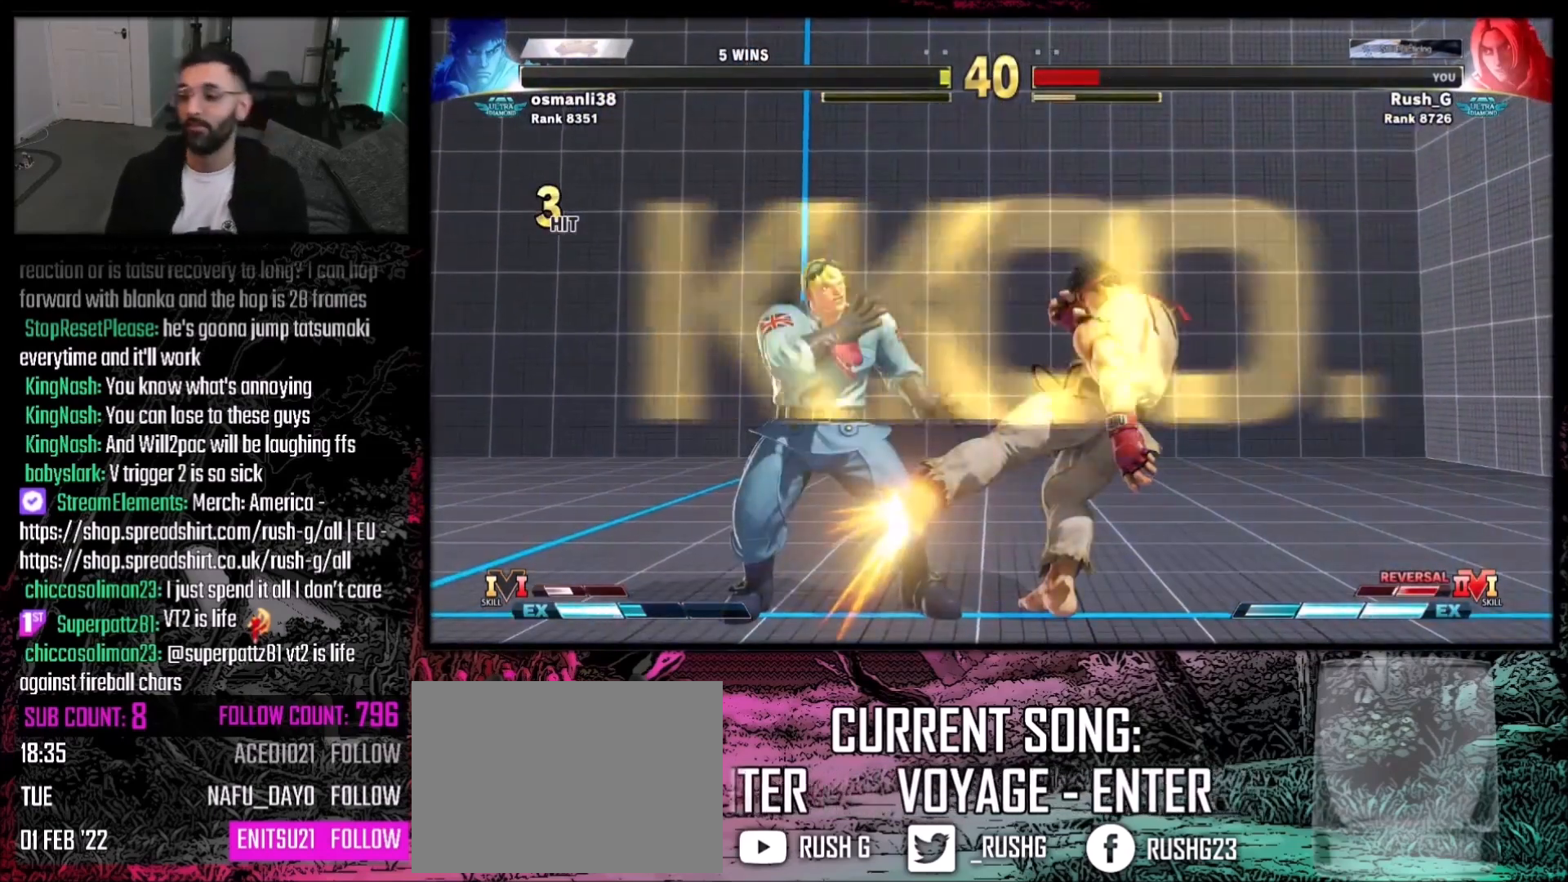
Gameplay with a controller (PlayStation layout); each line is a JSON object with the inputs held at the frame after it. "events" lists button and stick changes between this image and that frame as [ms after this image, input, new state], when the widget could be followed in between. Not read: L3 R3.
{"buttons": [], "events": []}
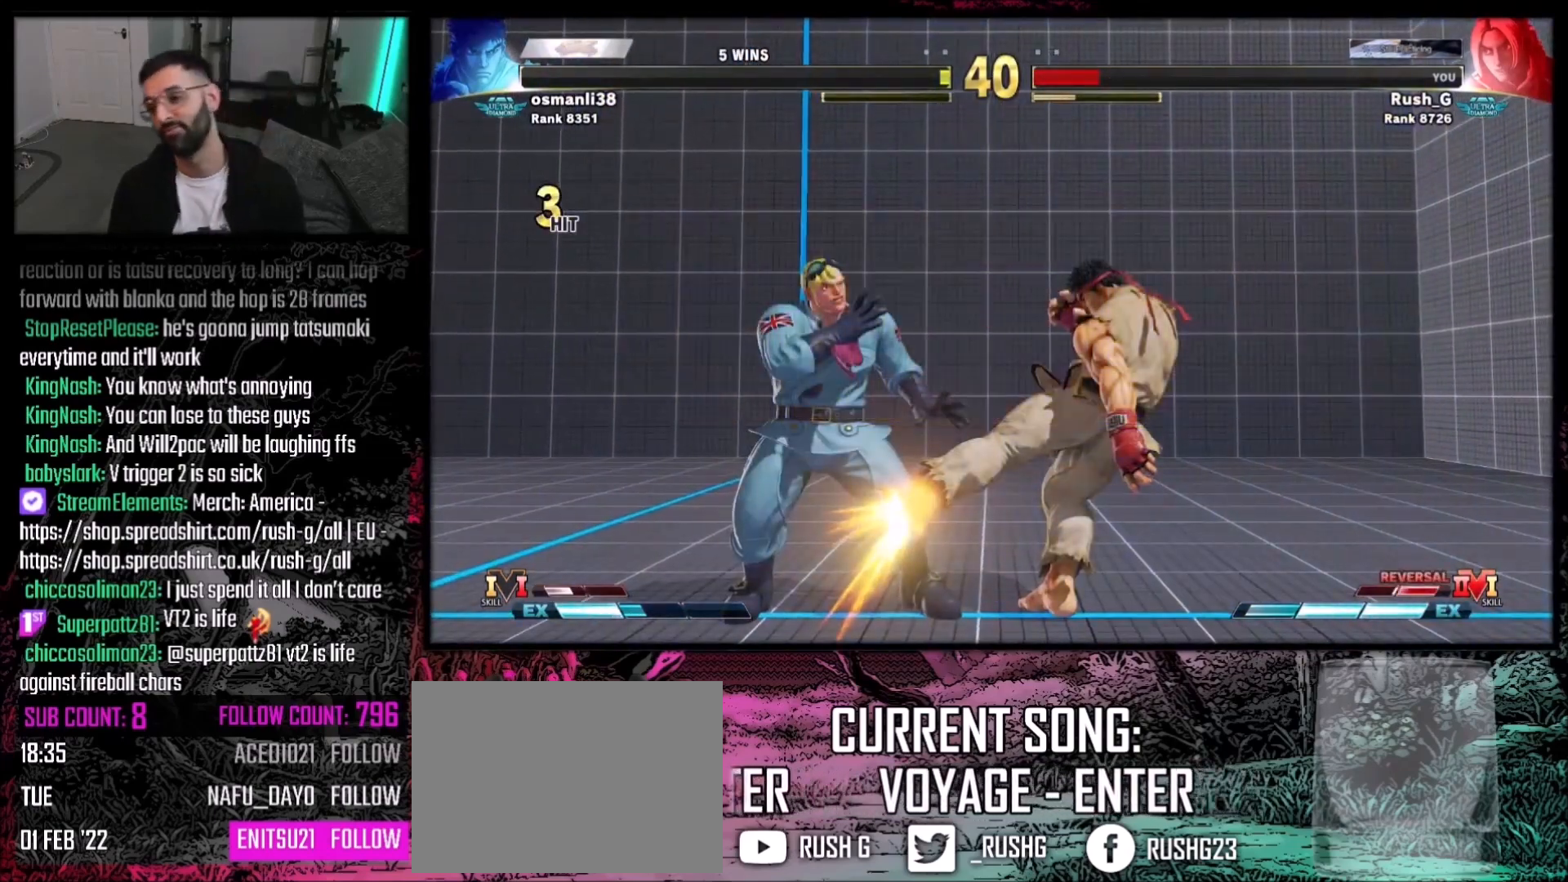
{"buttons": [], "events": []}
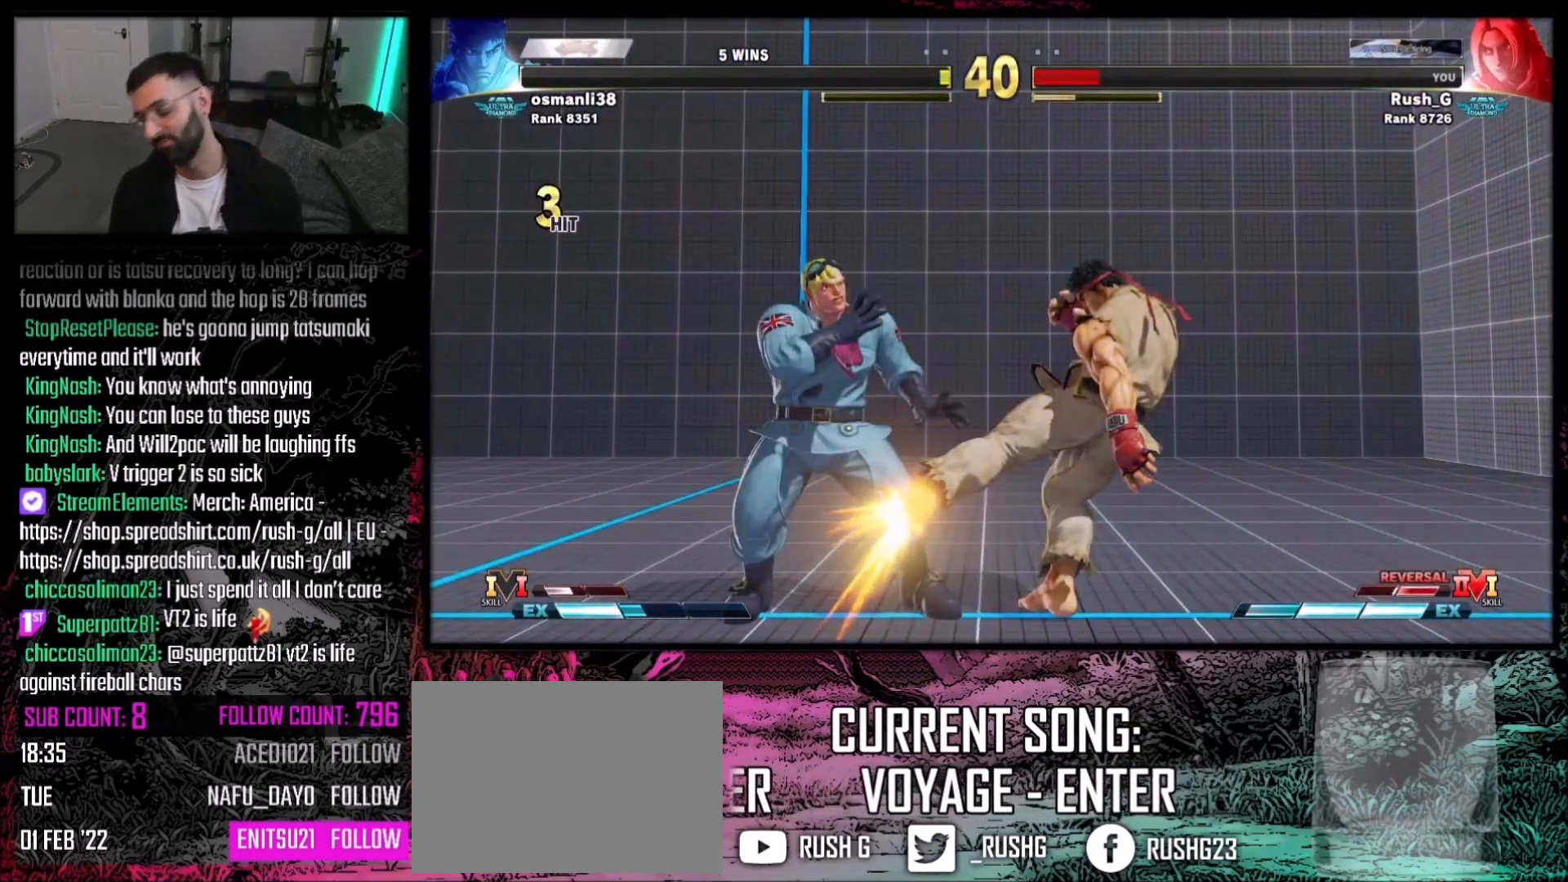
{"buttons": ["DPAD_LEFT"], "events": [[134, "DPAD_LEFT", "down"]]}
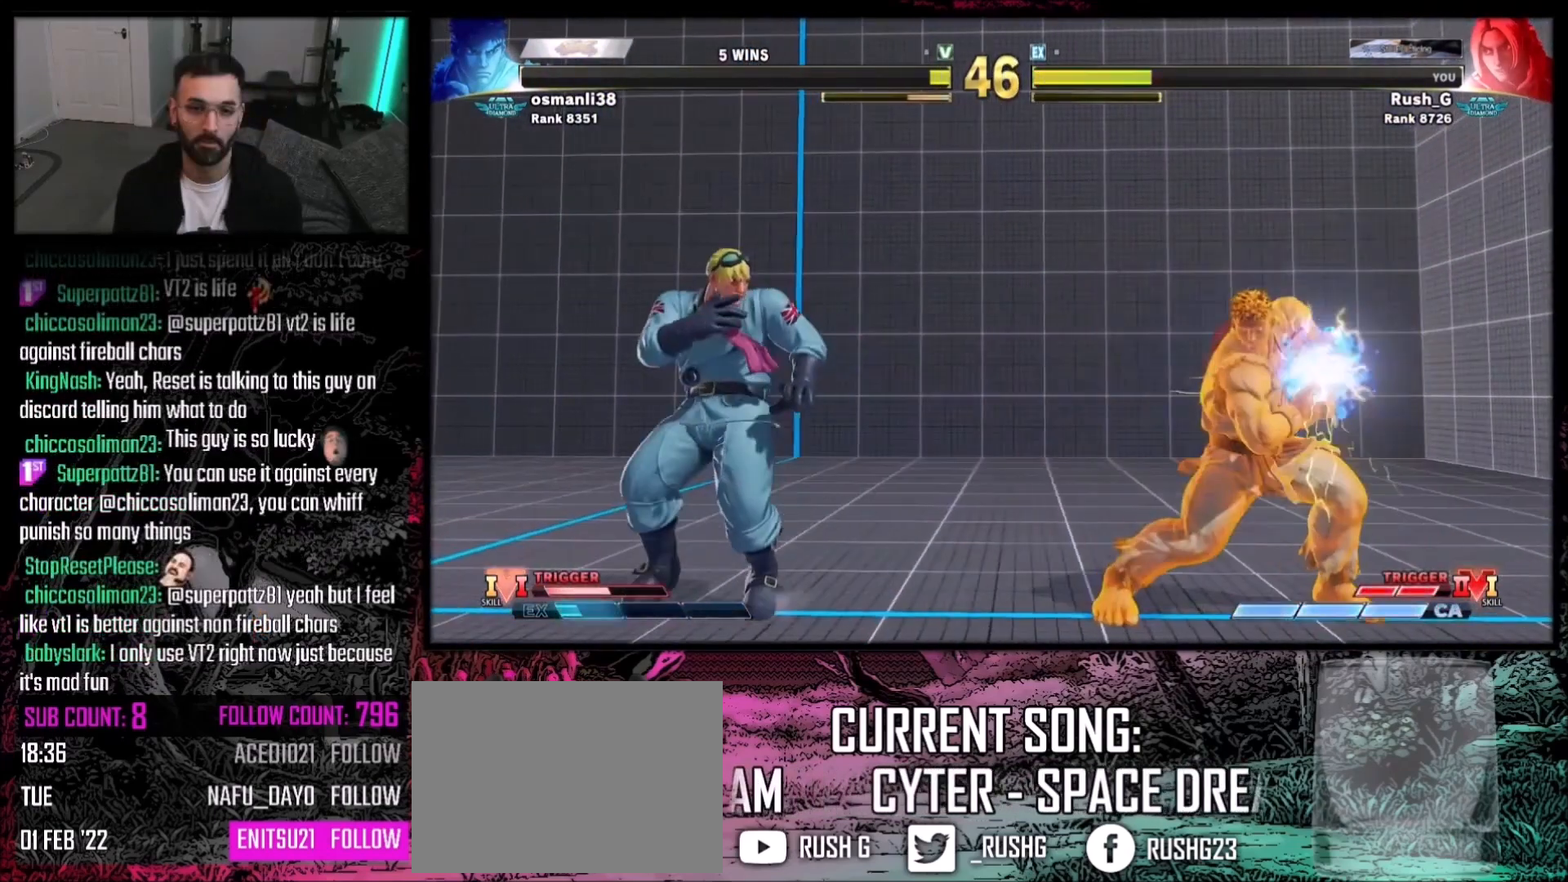
{"buttons": ["DPAD_DOWN", "DPAD_LEFT"], "events": [[133, "DPAD_DOWN", "down"]]}
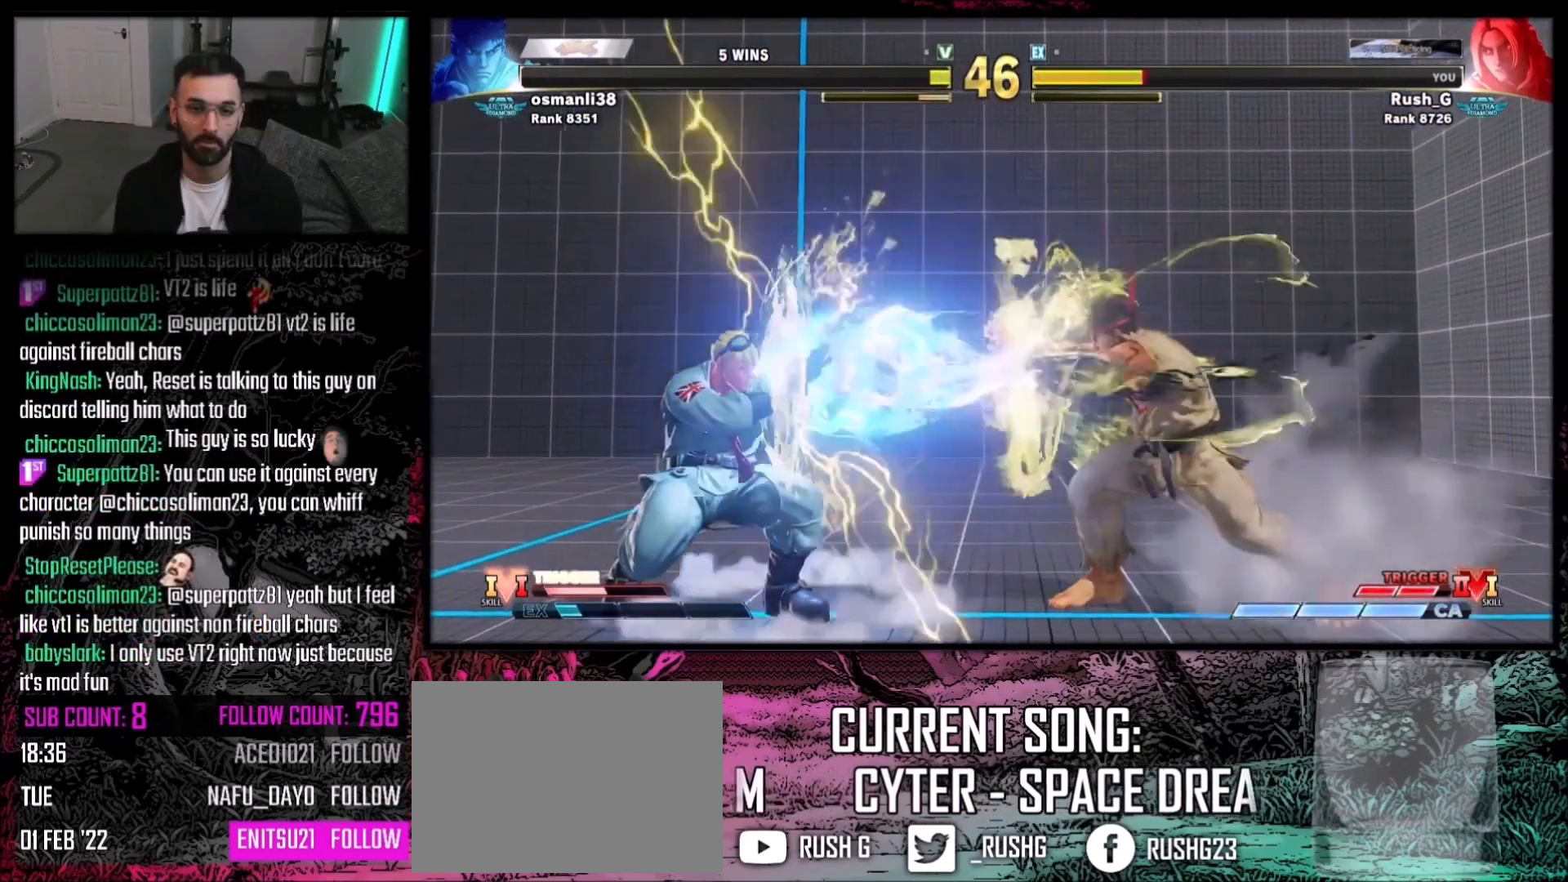
{"buttons": ["DPAD_LEFT"], "events": [[234, "DPAD_DOWN", "up"], [267, "DPAD_LEFT", "up"], [400, "DPAD_LEFT", "down"]]}
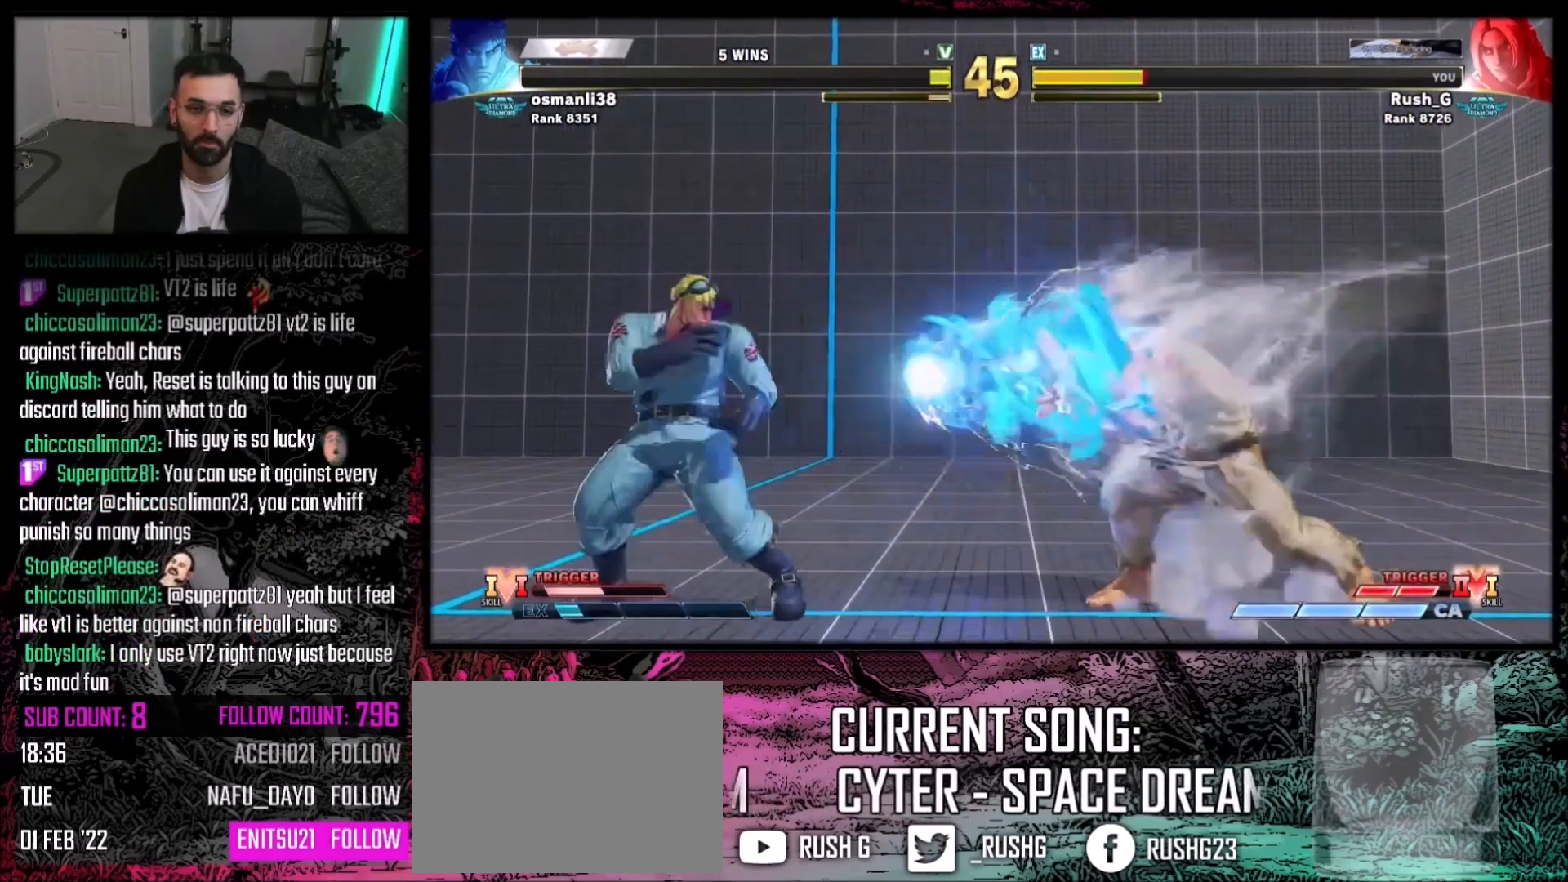
{"buttons": ["DPAD_DOWN", "DPAD_LEFT"], "events": [[134, "DPAD_DOWN", "down"]]}
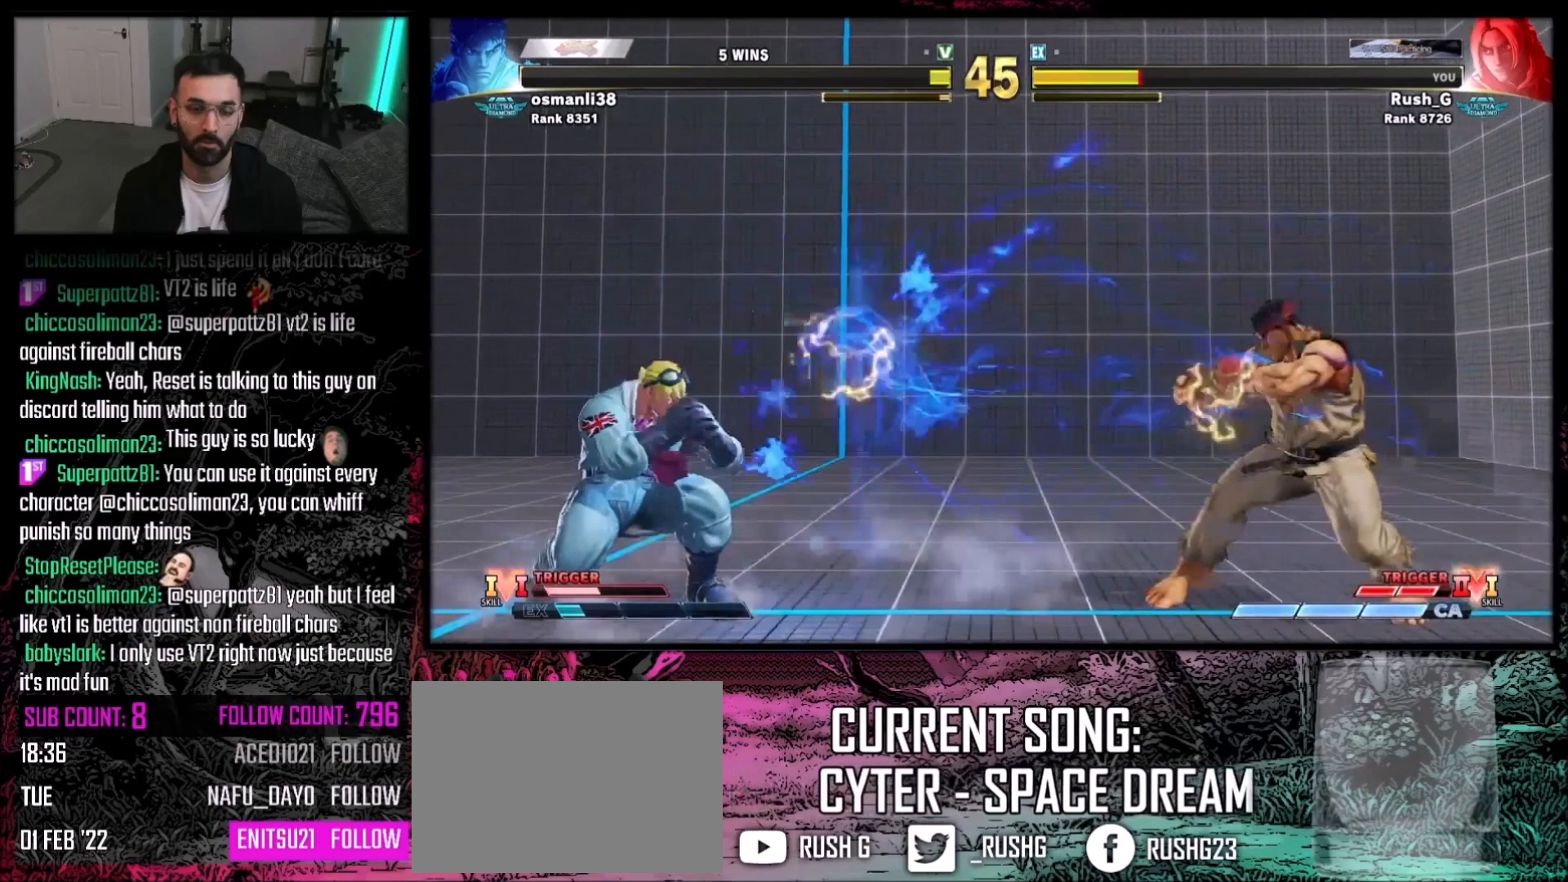
{"buttons": [], "events": [[33, "DPAD_DOWN", "up"], [433, "DPAD_LEFT", "up"]]}
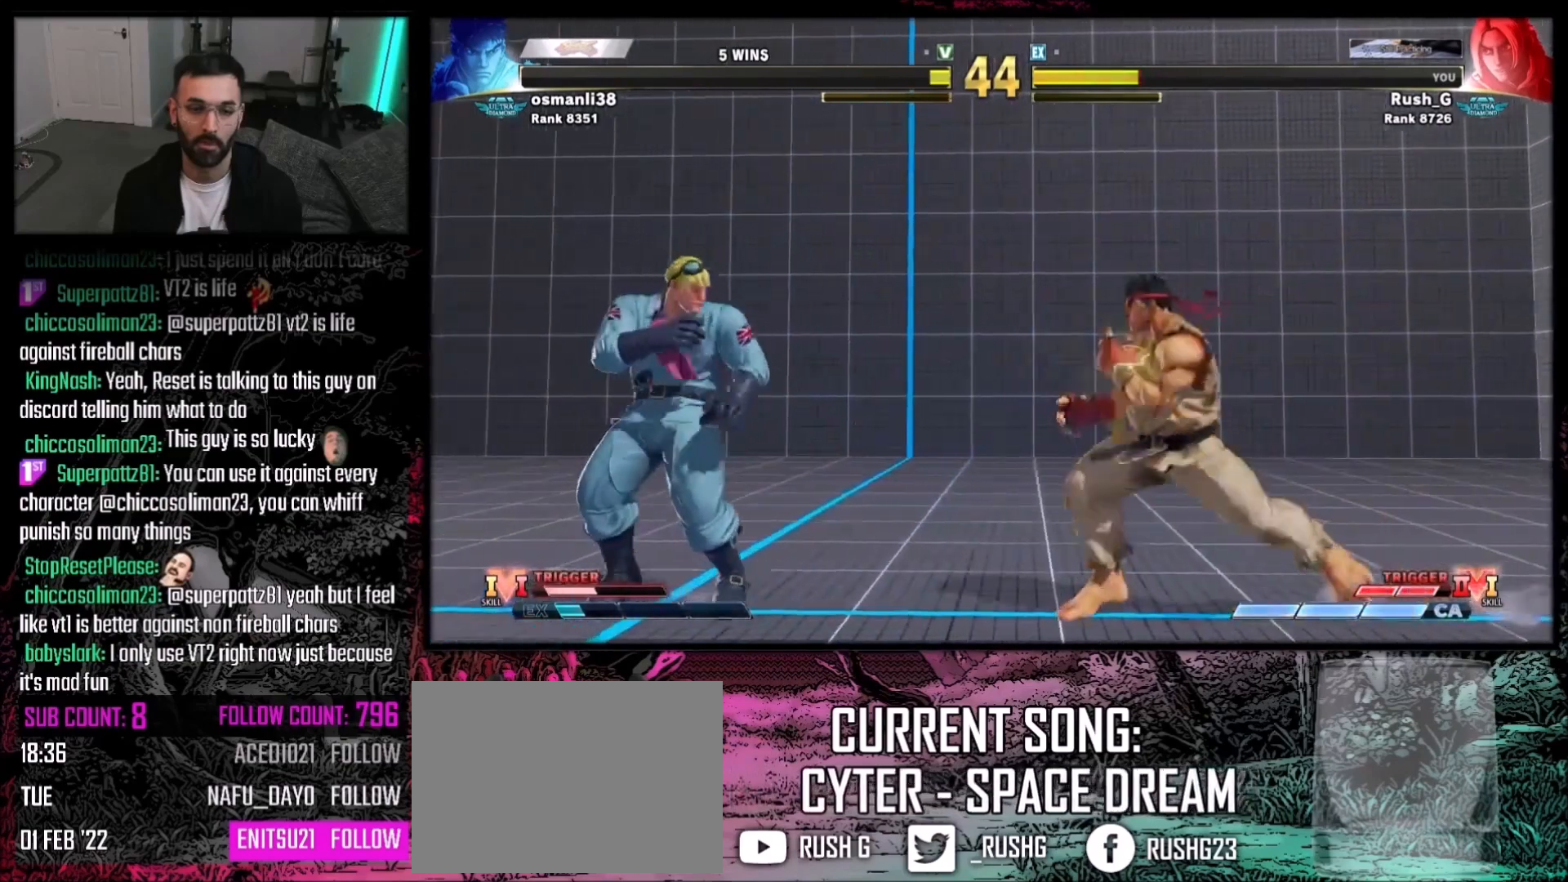
{"buttons": ["DPAD_LEFT"], "events": [[67, "DPAD_LEFT", "down"], [467, "DPAD_LEFT", "up"], [501, "DPAD_LEFT", "down"]]}
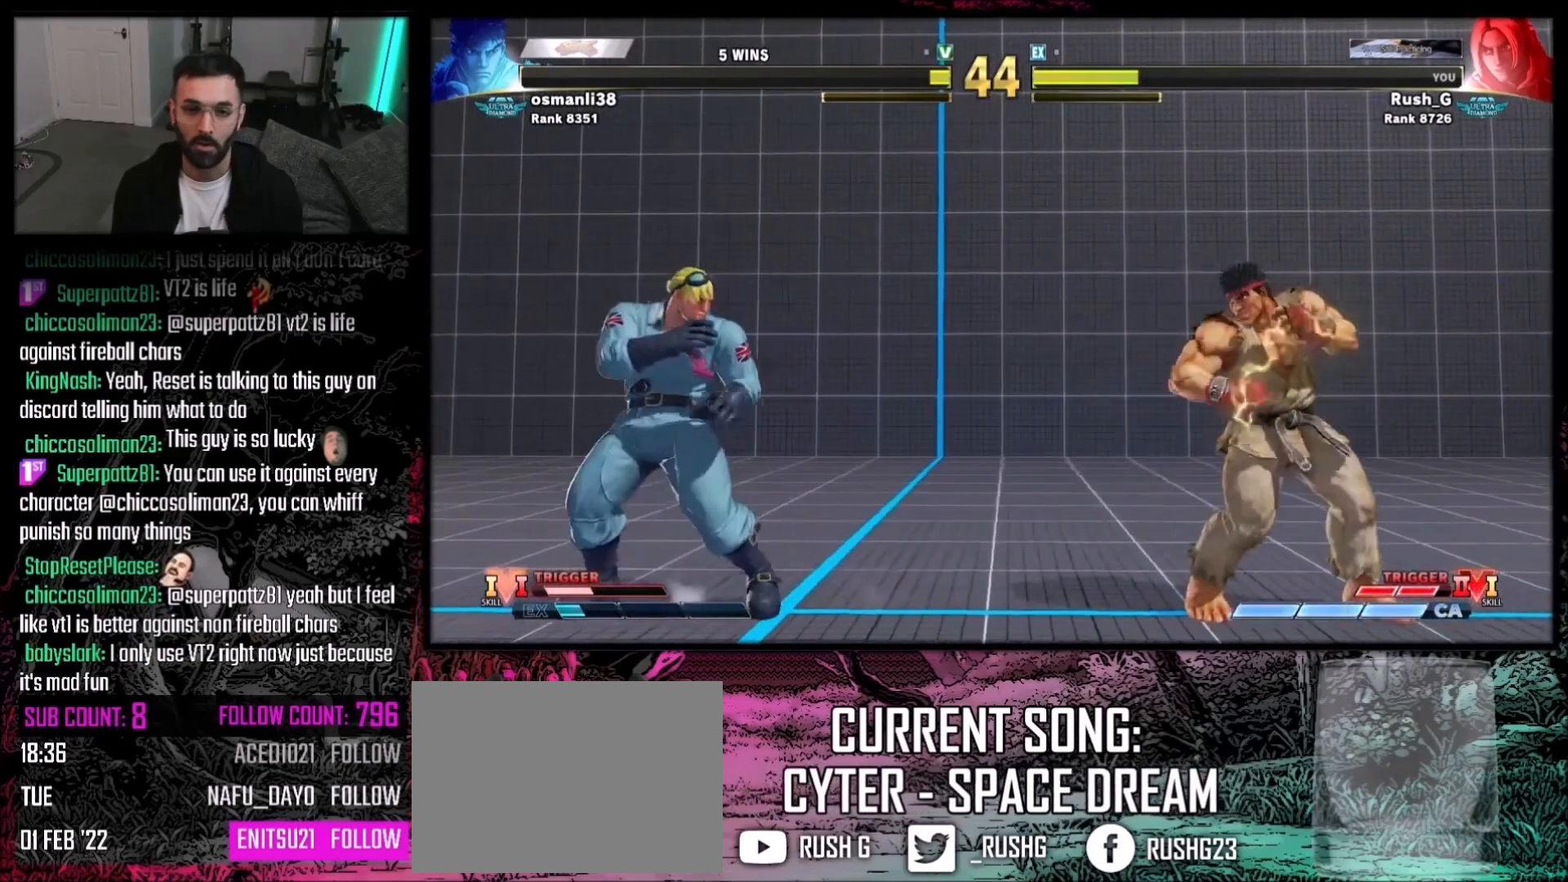
{"buttons": ["DPAD_LEFT"], "events": [[300, "DPAD_DOWN", "down"], [500, "DPAD_DOWN", "up"]]}
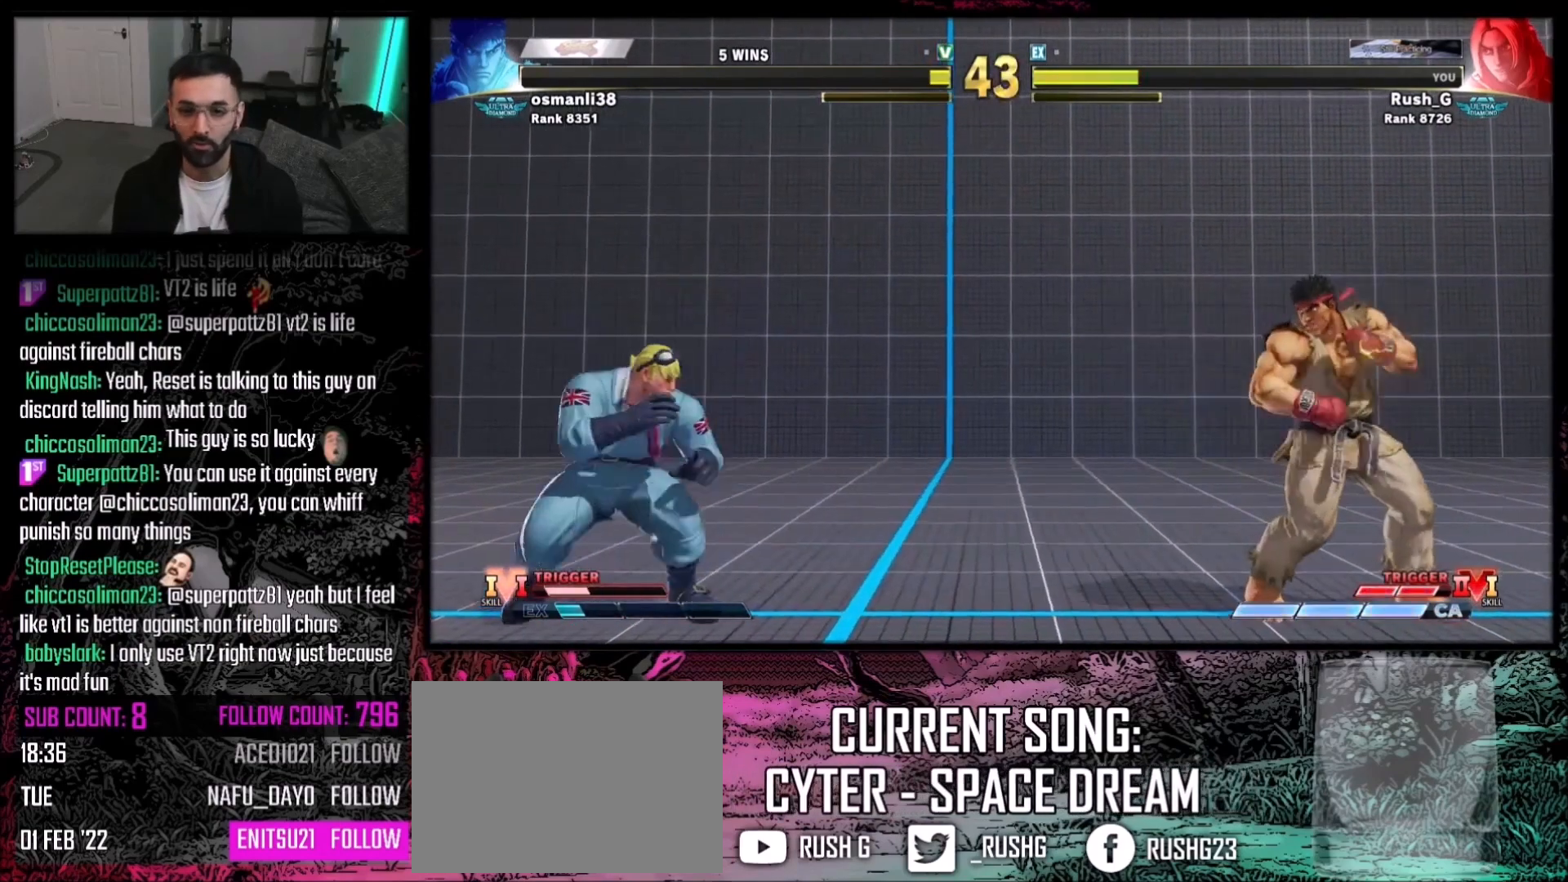
{"buttons": ["DPAD_DOWN", "DPAD_LEFT"], "events": [[167, "DPAD_LEFT", "up"], [234, "DPAD_RIGHT", "down"], [434, "DPAD_DOWN", "down"], [467, "DPAD_LEFT", "down"], [467, "DPAD_RIGHT", "up"]]}
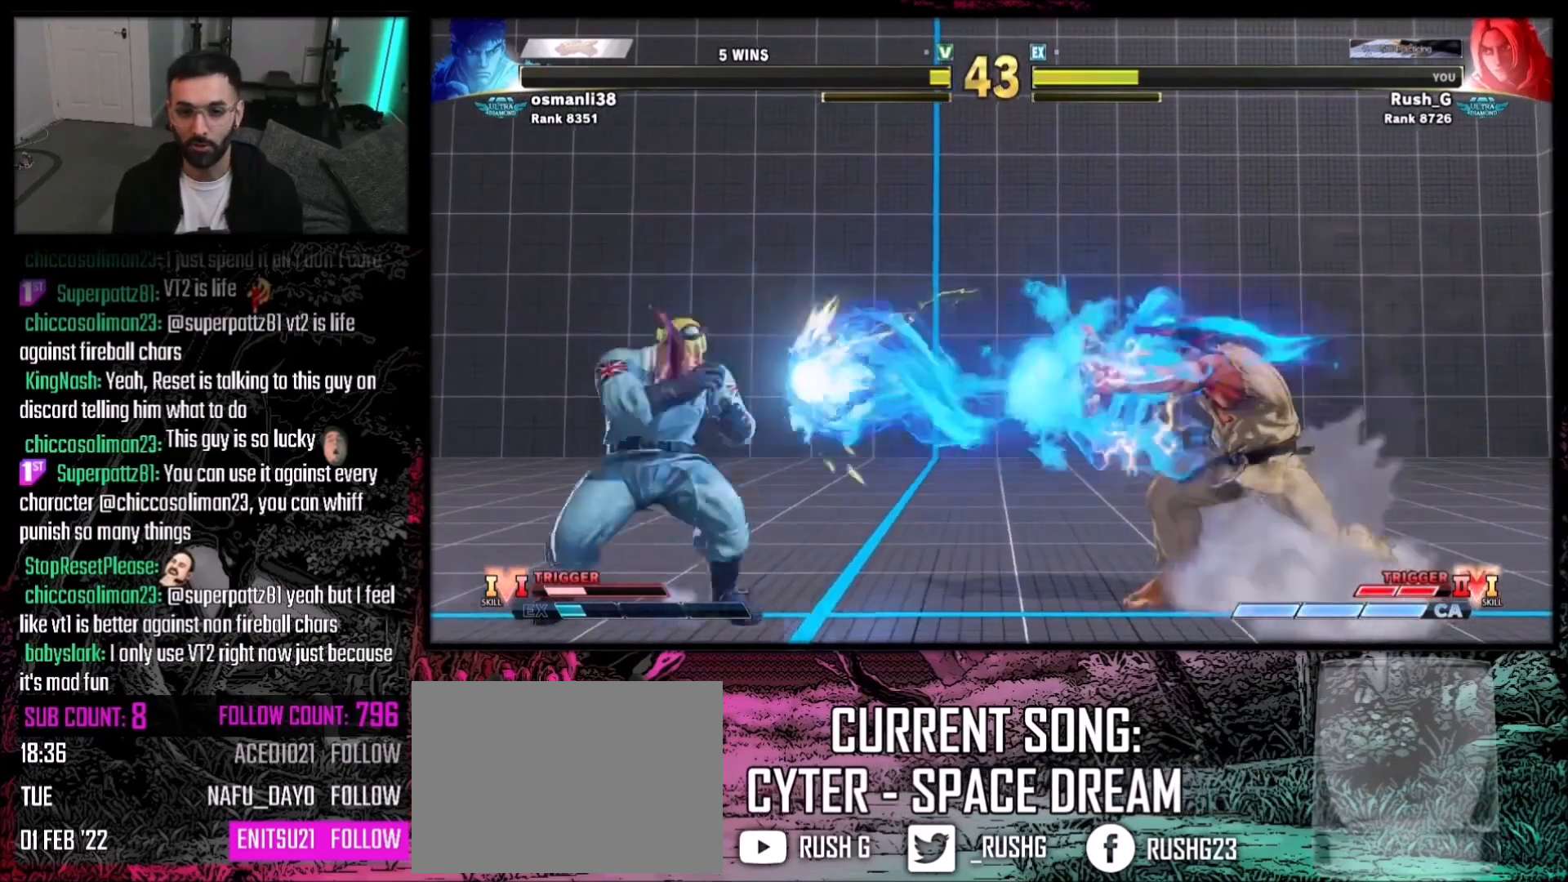
{"buttons": ["DPAD_LEFT"], "events": [[500, "DPAD_DOWN", "up"]]}
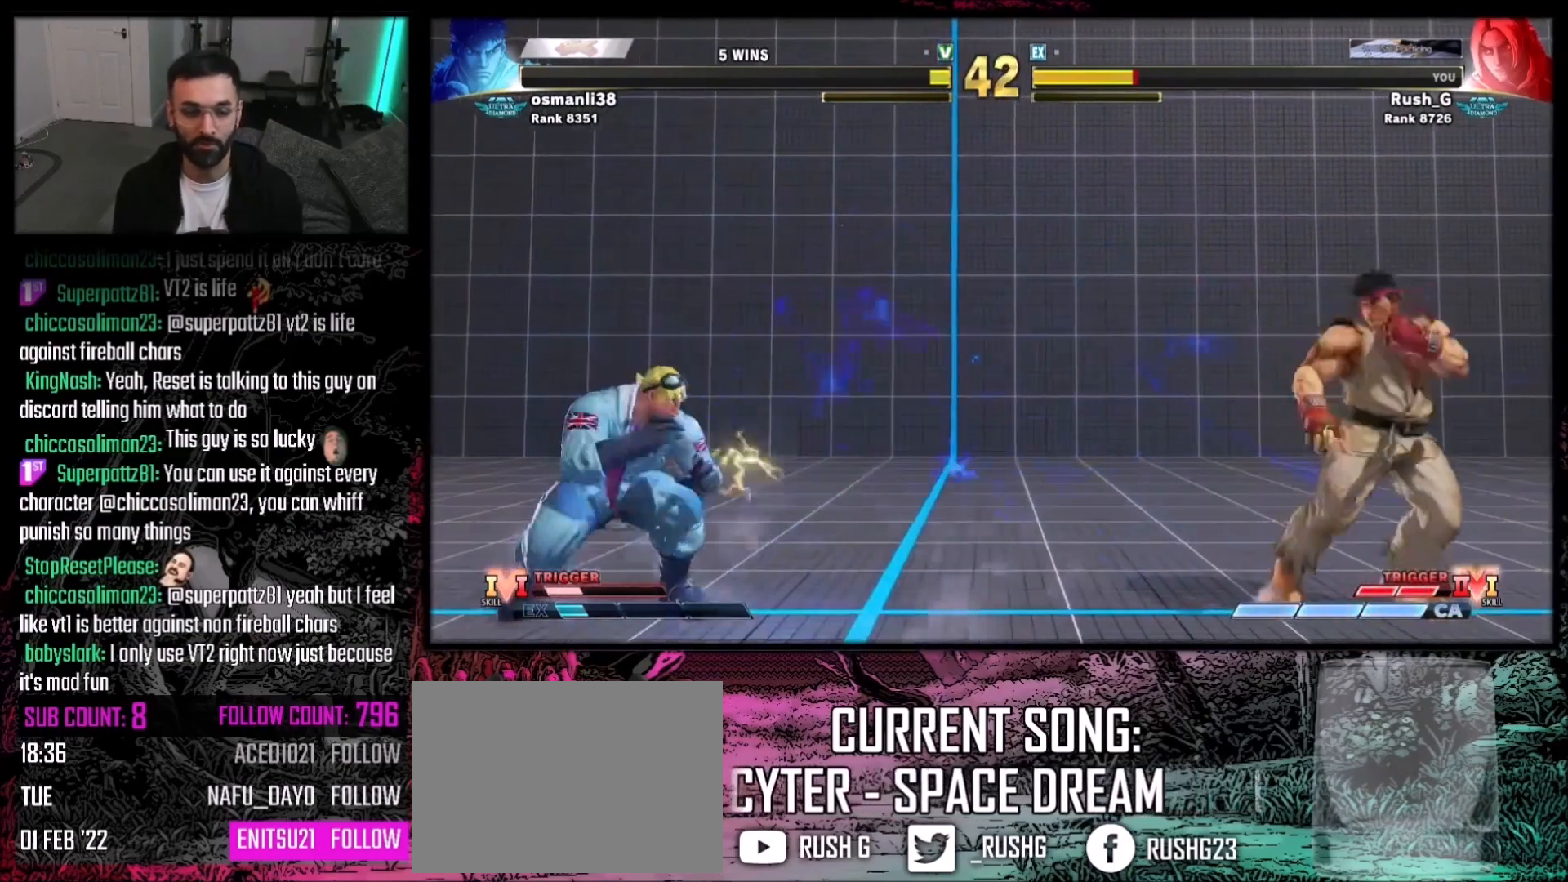
{"buttons": ["DPAD_RIGHT"], "events": [[267, "DPAD_DOWN", "down"], [401, "DPAD_LEFT", "up"], [401, "DPAD_RIGHT", "down"], [434, "DPAD_DOWN", "up"]]}
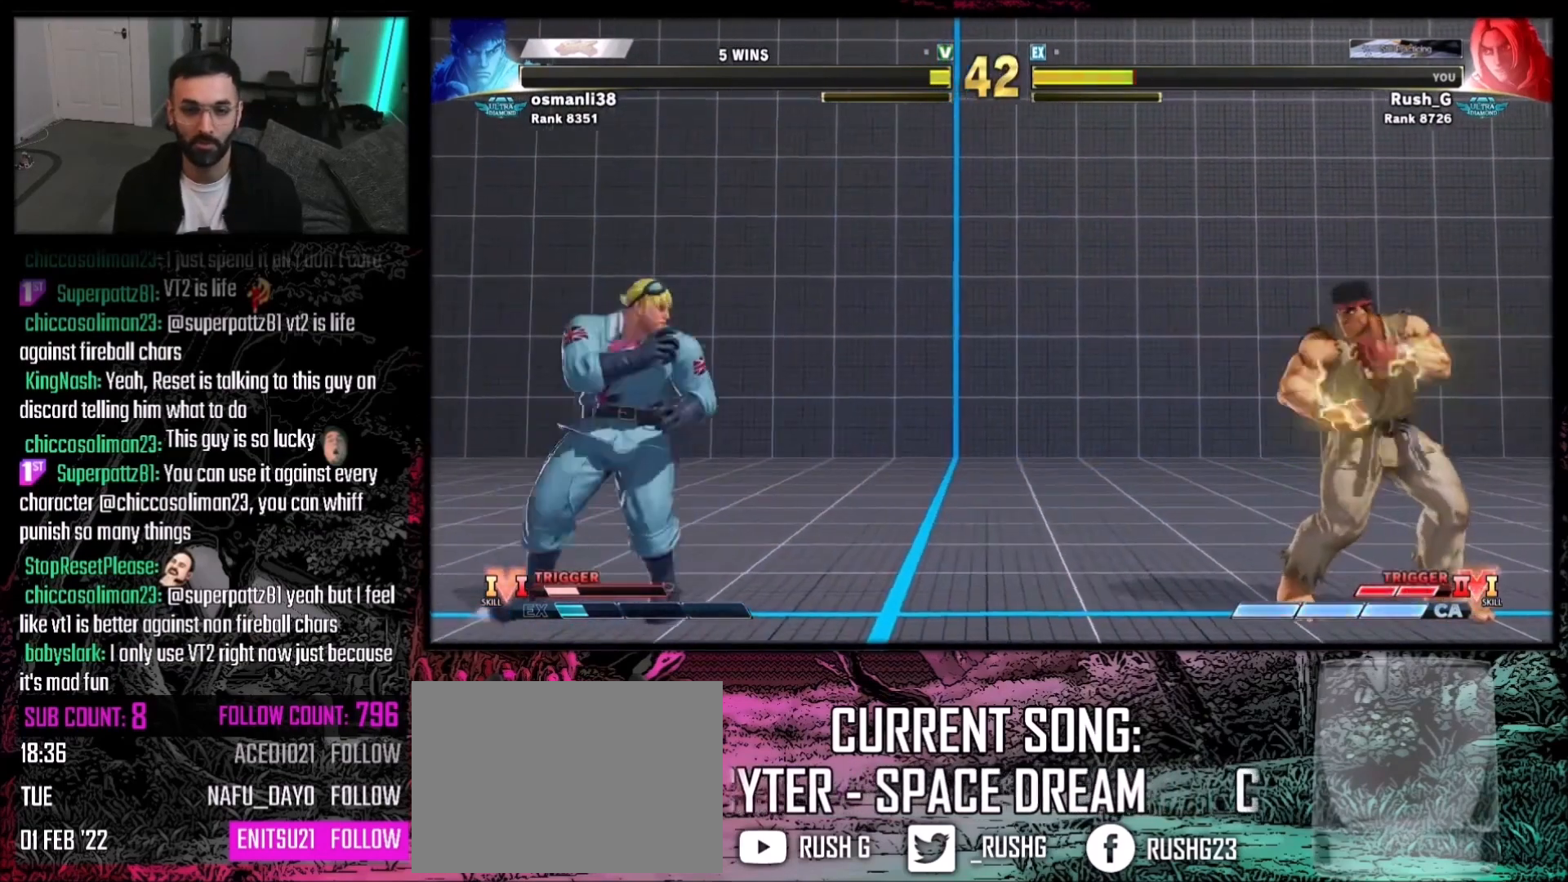
{"buttons": ["DPAD_DOWN", "DPAD_LEFT"], "events": [[133, "DPAD_DOWN", "down"], [133, "DPAD_RIGHT", "up"], [166, "DPAD_LEFT", "down"]]}
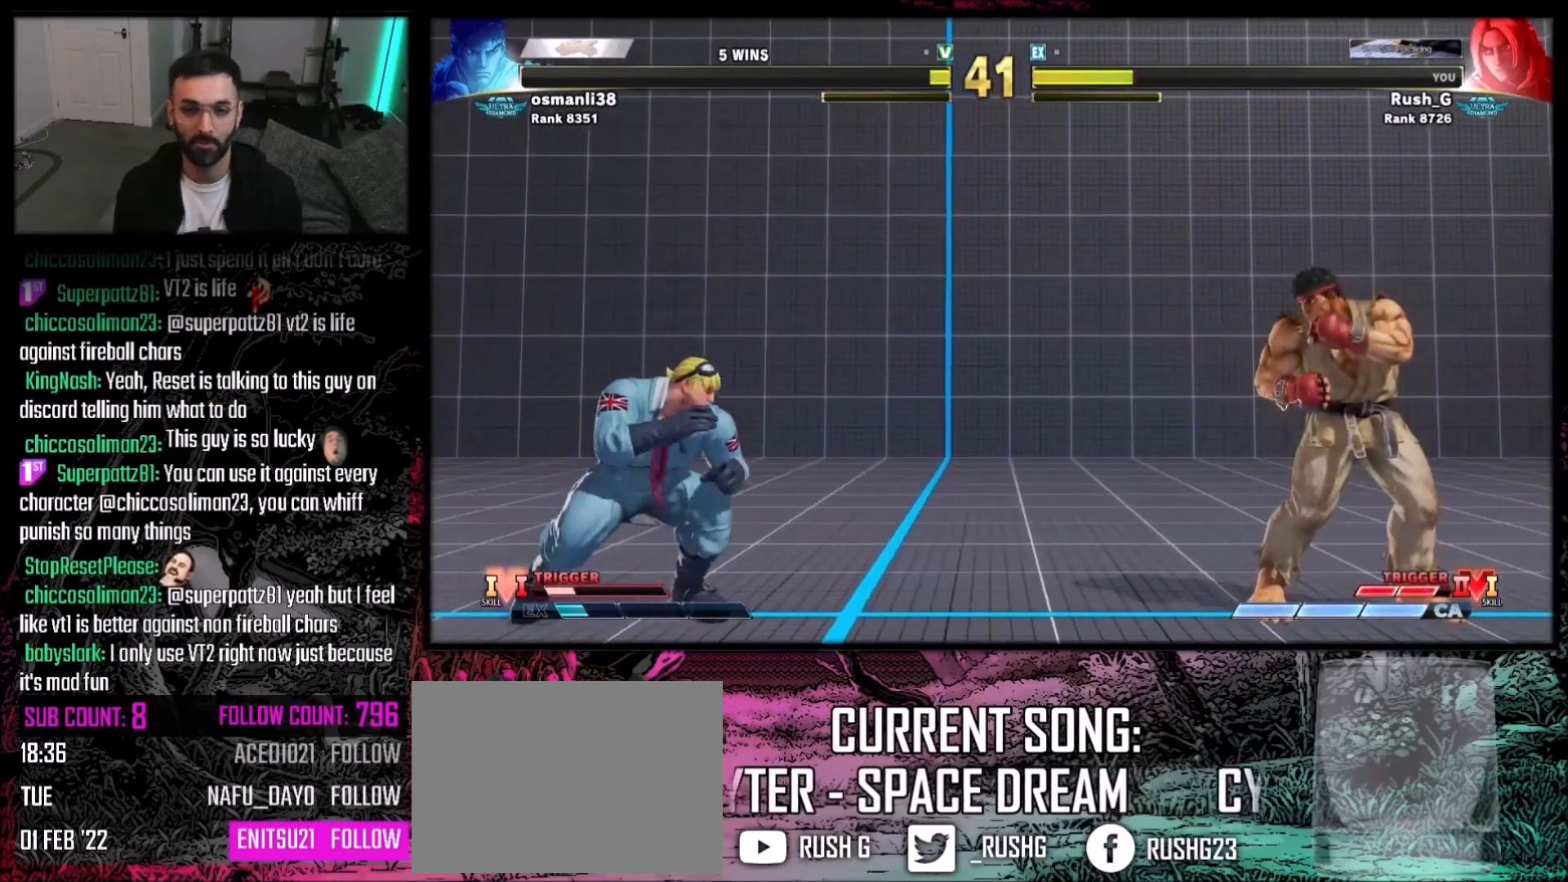
{"buttons": [], "events": [[34, "DPAD_LEFT", "up"], [67, "DPAD_DOWN", "up"], [67, "DPAD_RIGHT", "down"], [134, "DPAD_RIGHT", "up"], [134, "SQUARE", "down"], [200, "SQUARE", "up"]]}
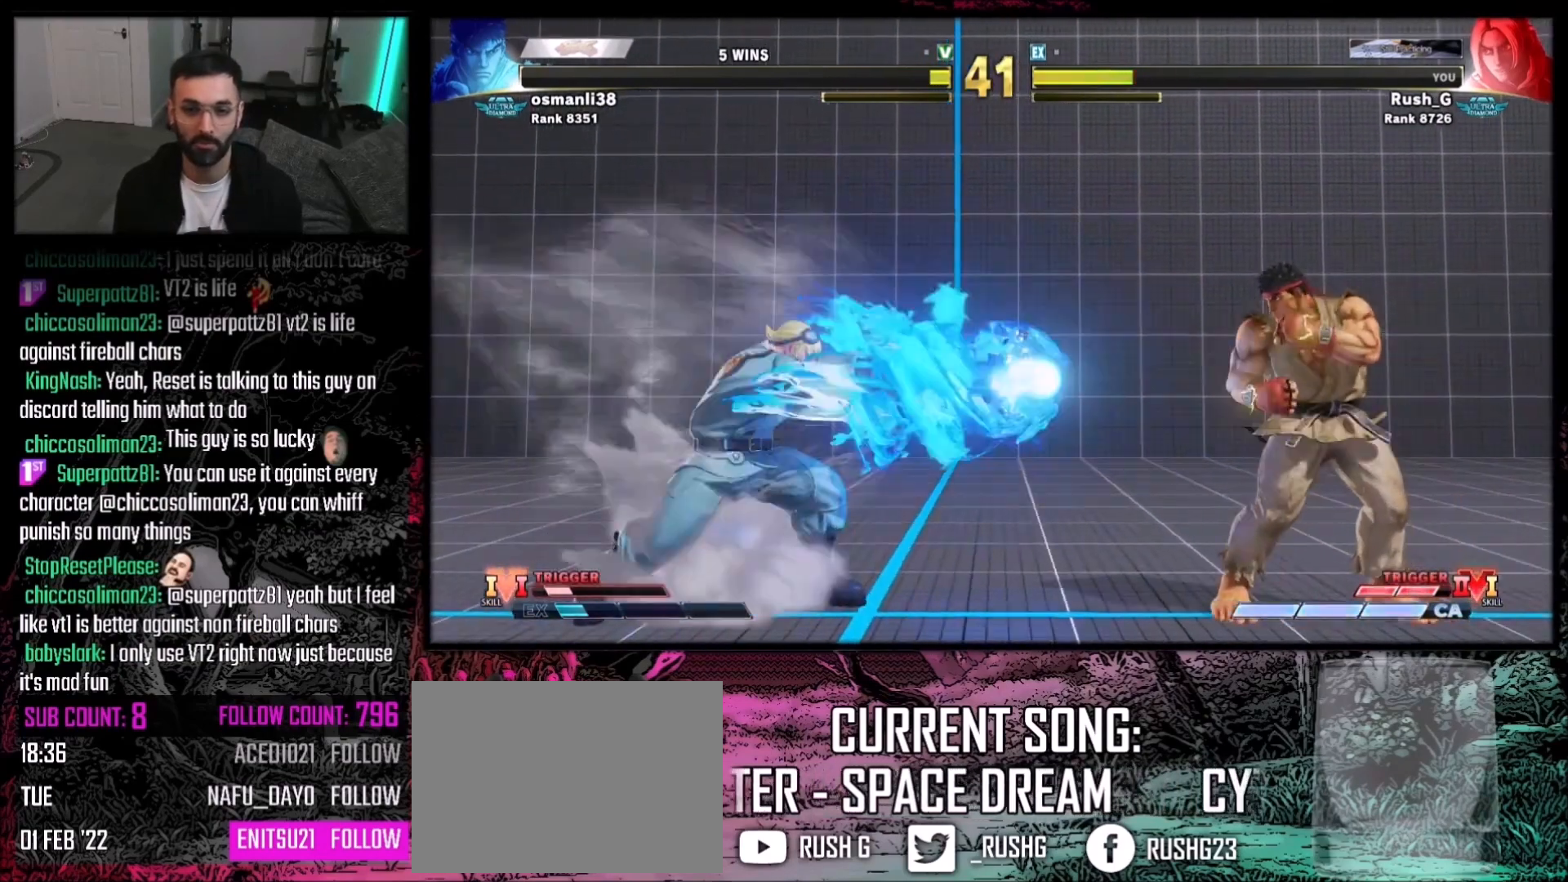
{"buttons": ["DPAD_DOWN"], "events": [[233, "DPAD_DOWN", "down"], [300, "DPAD_LEFT", "down"], [500, "DPAD_LEFT", "up"]]}
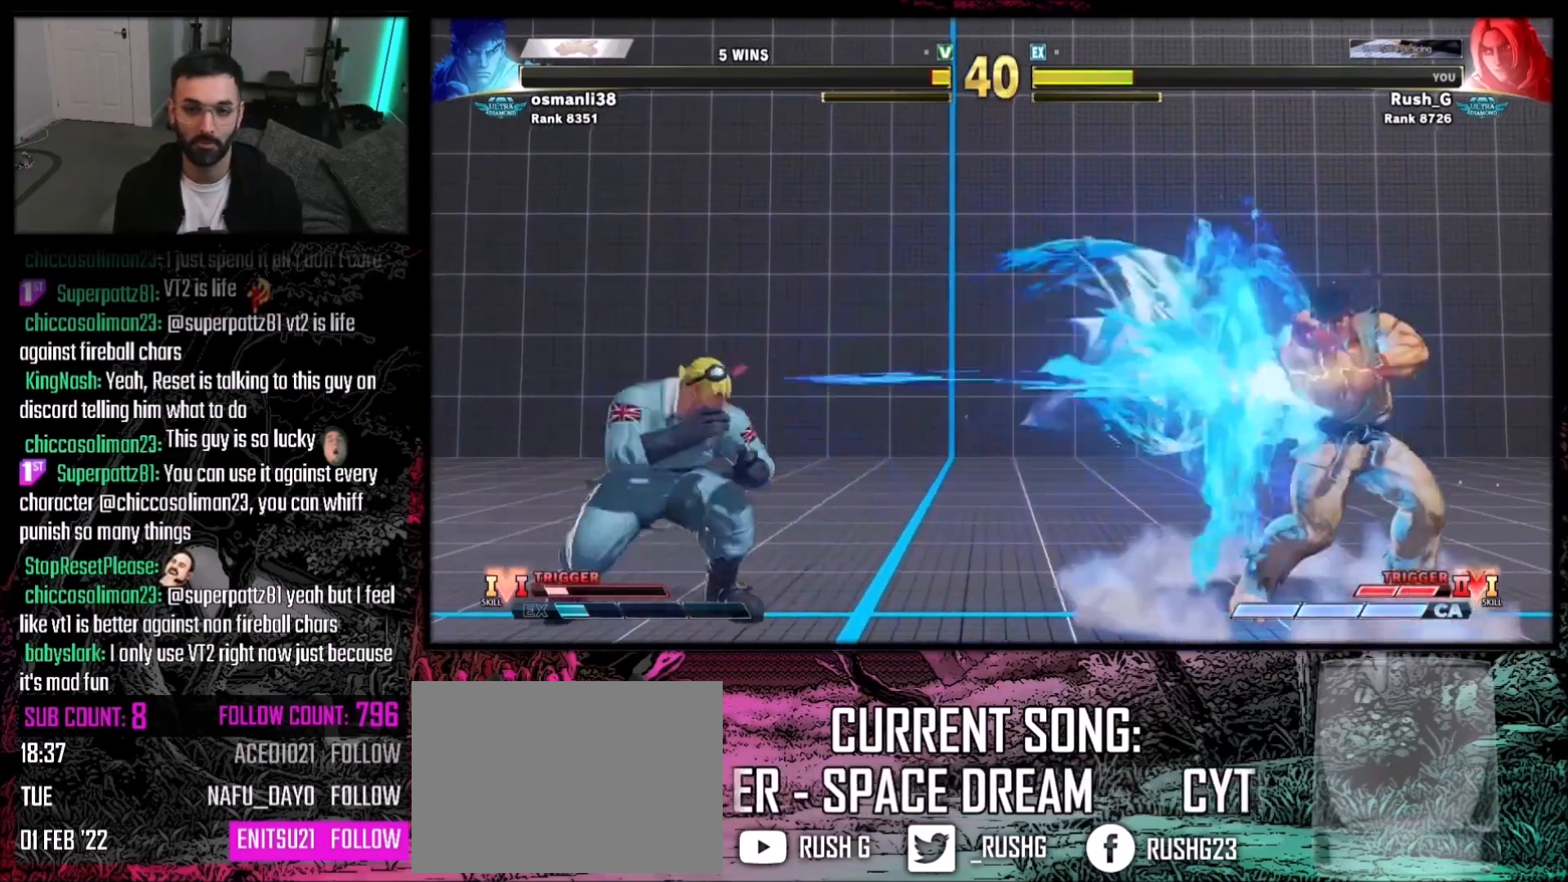
{"buttons": ["DPAD_DOWN", "DPAD_LEFT"], "events": [[67, "DPAD_DOWN", "up"], [67, "SQUARE", "down"], [167, "SQUARE", "up"], [434, "DPAD_DOWN", "down"], [434, "DPAD_LEFT", "down"]]}
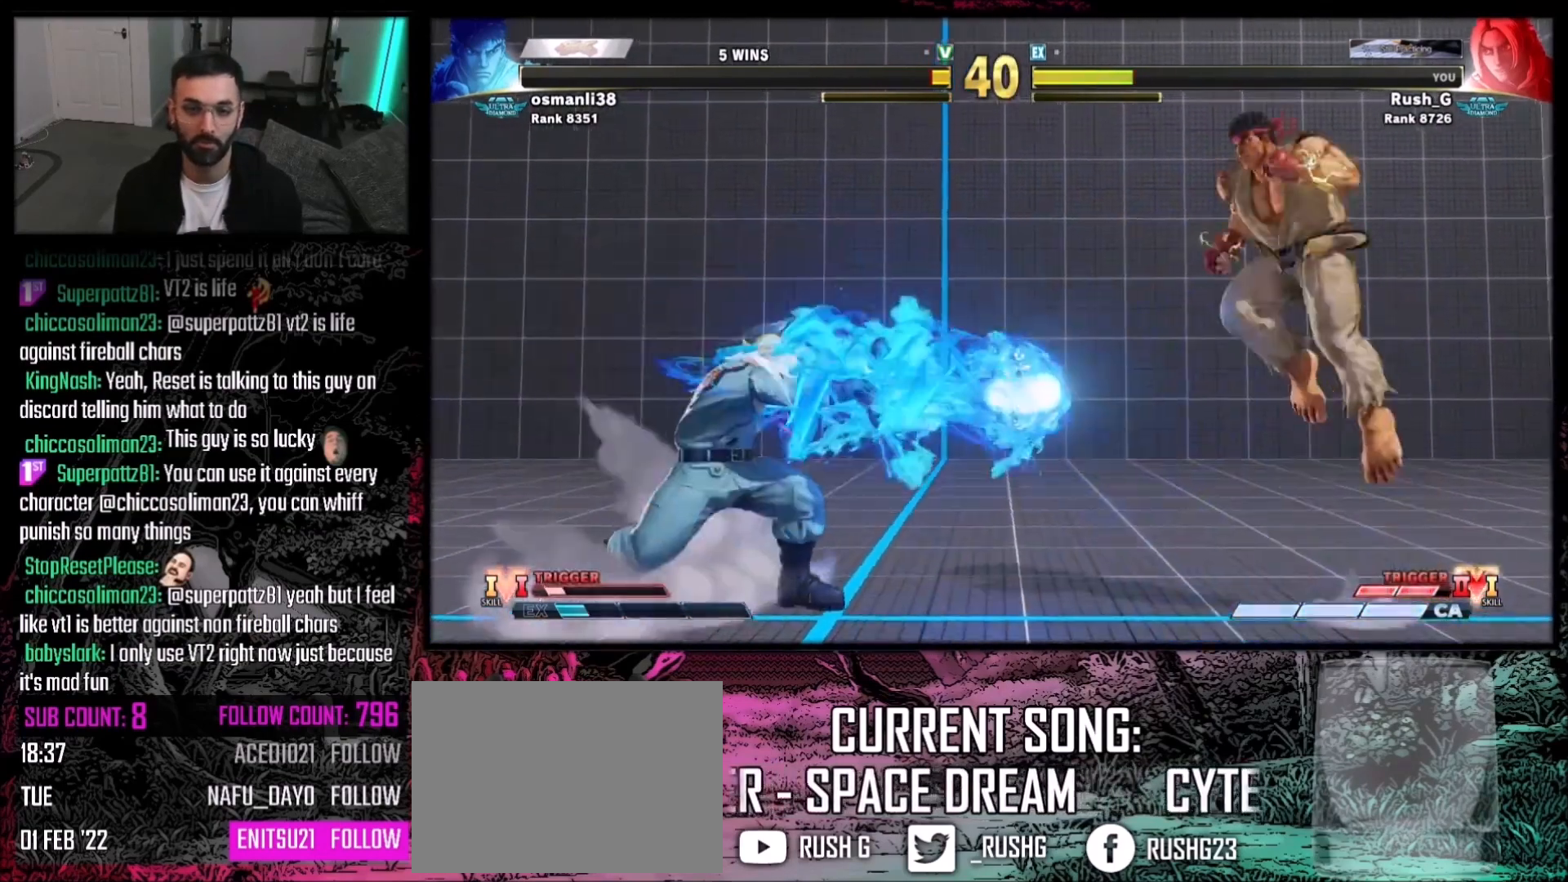
{"buttons": [], "events": [[233, "DPAD_LEFT", "up"], [233, "DPAD_RIGHT", "down"], [300, "DPAD_DOWN", "up"], [367, "DPAD_DOWN", "down"], [400, "DPAD_DOWN", "up"], [467, "DPAD_RIGHT", "up"], [467, "R1", "down"], [500, "R1", "up"]]}
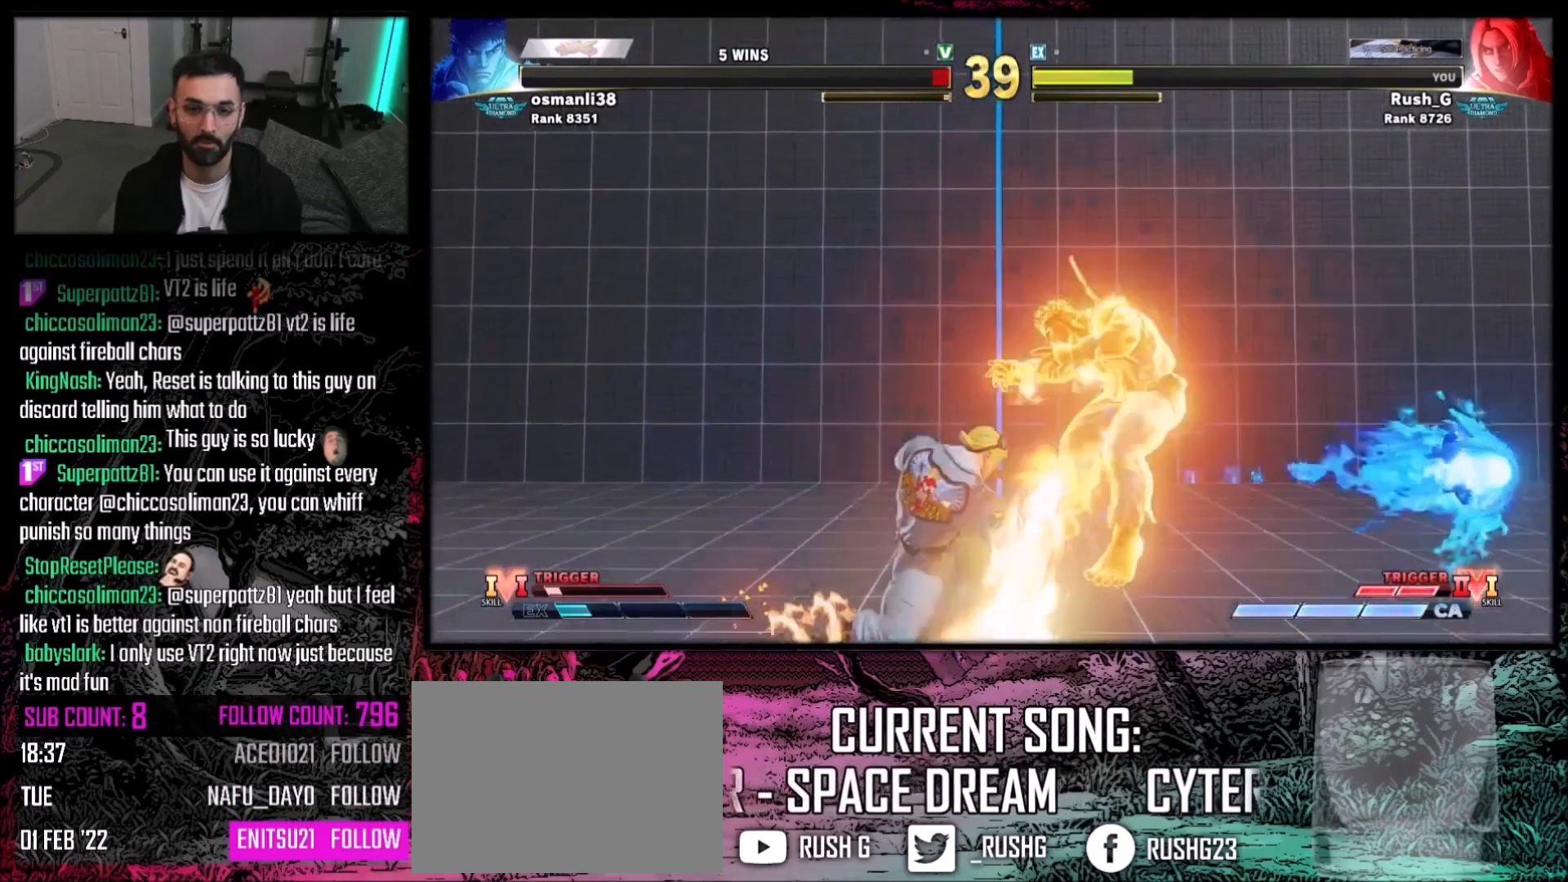
{"buttons": [], "events": []}
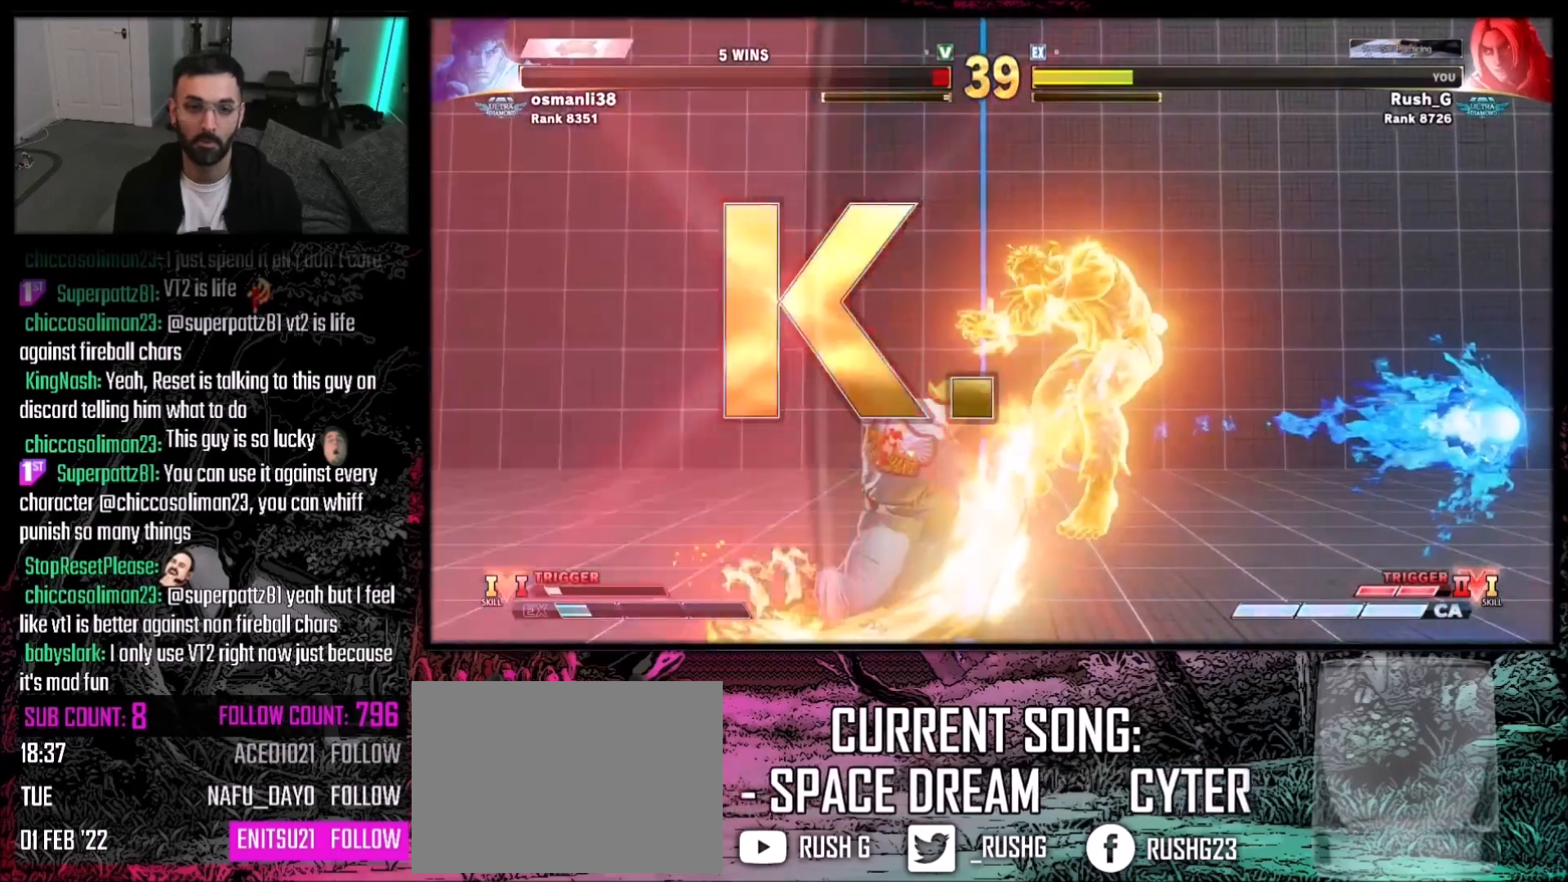
{"buttons": [], "events": []}
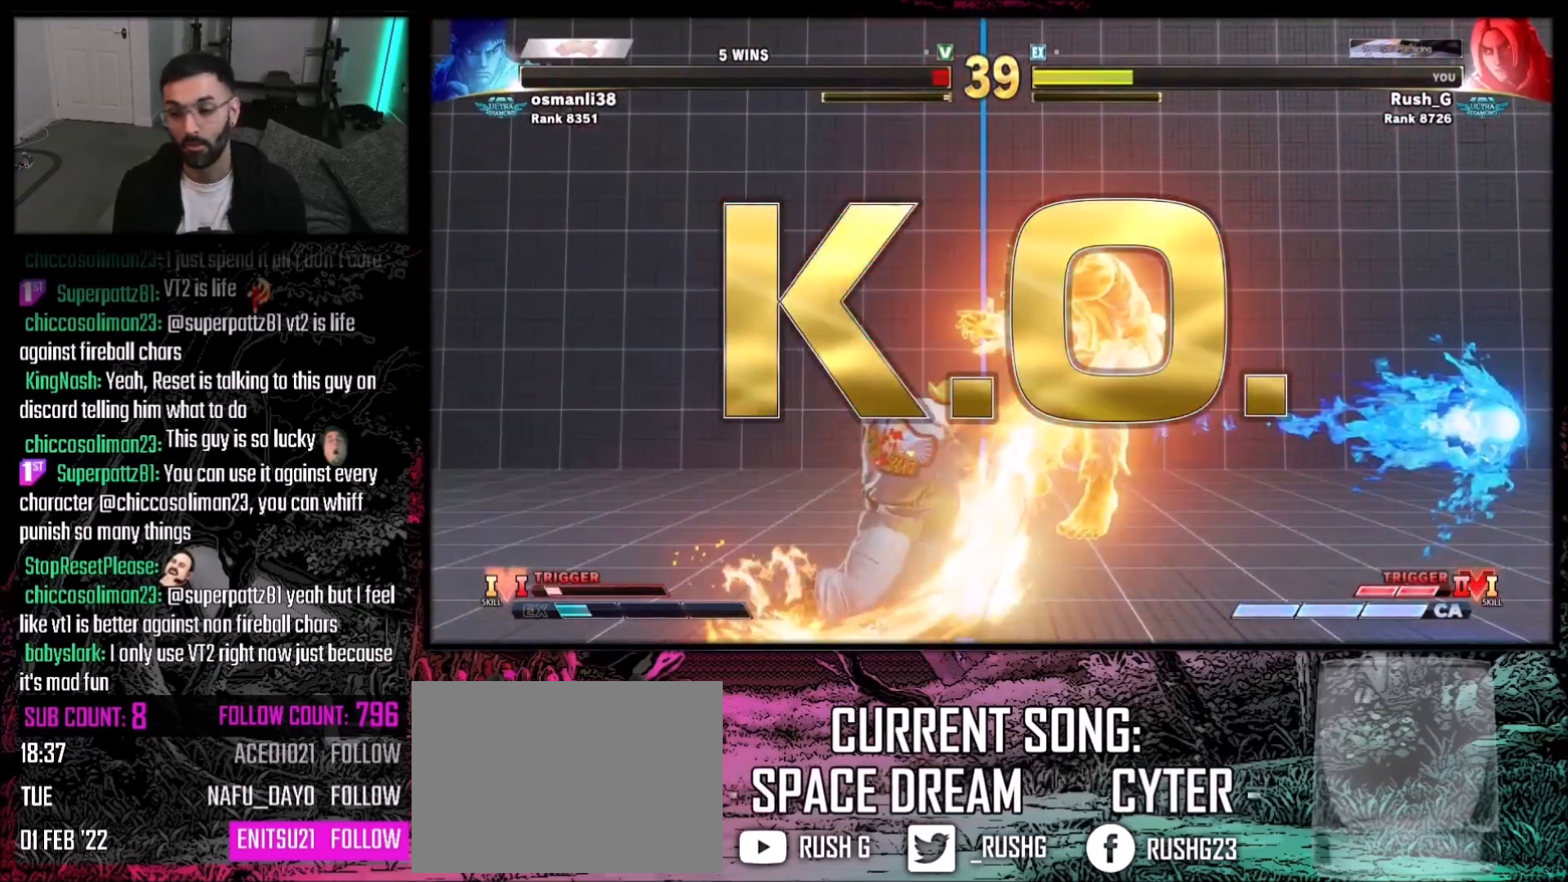
{"buttons": [], "events": []}
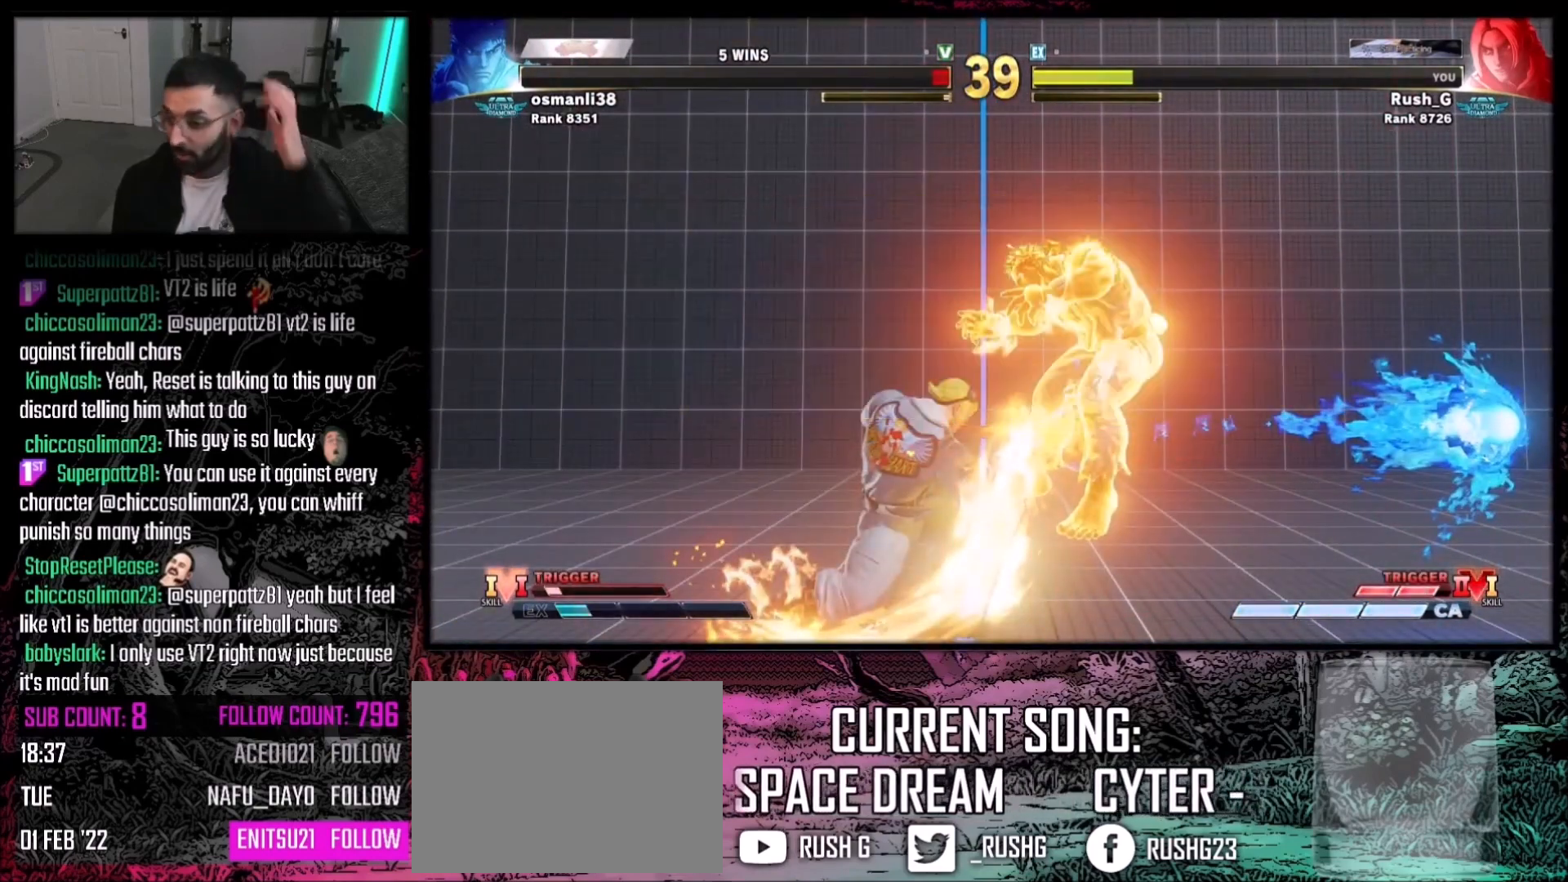
{"buttons": ["DPAD_LEFT"], "events": [[333, "DPAD_LEFT", "down"]]}
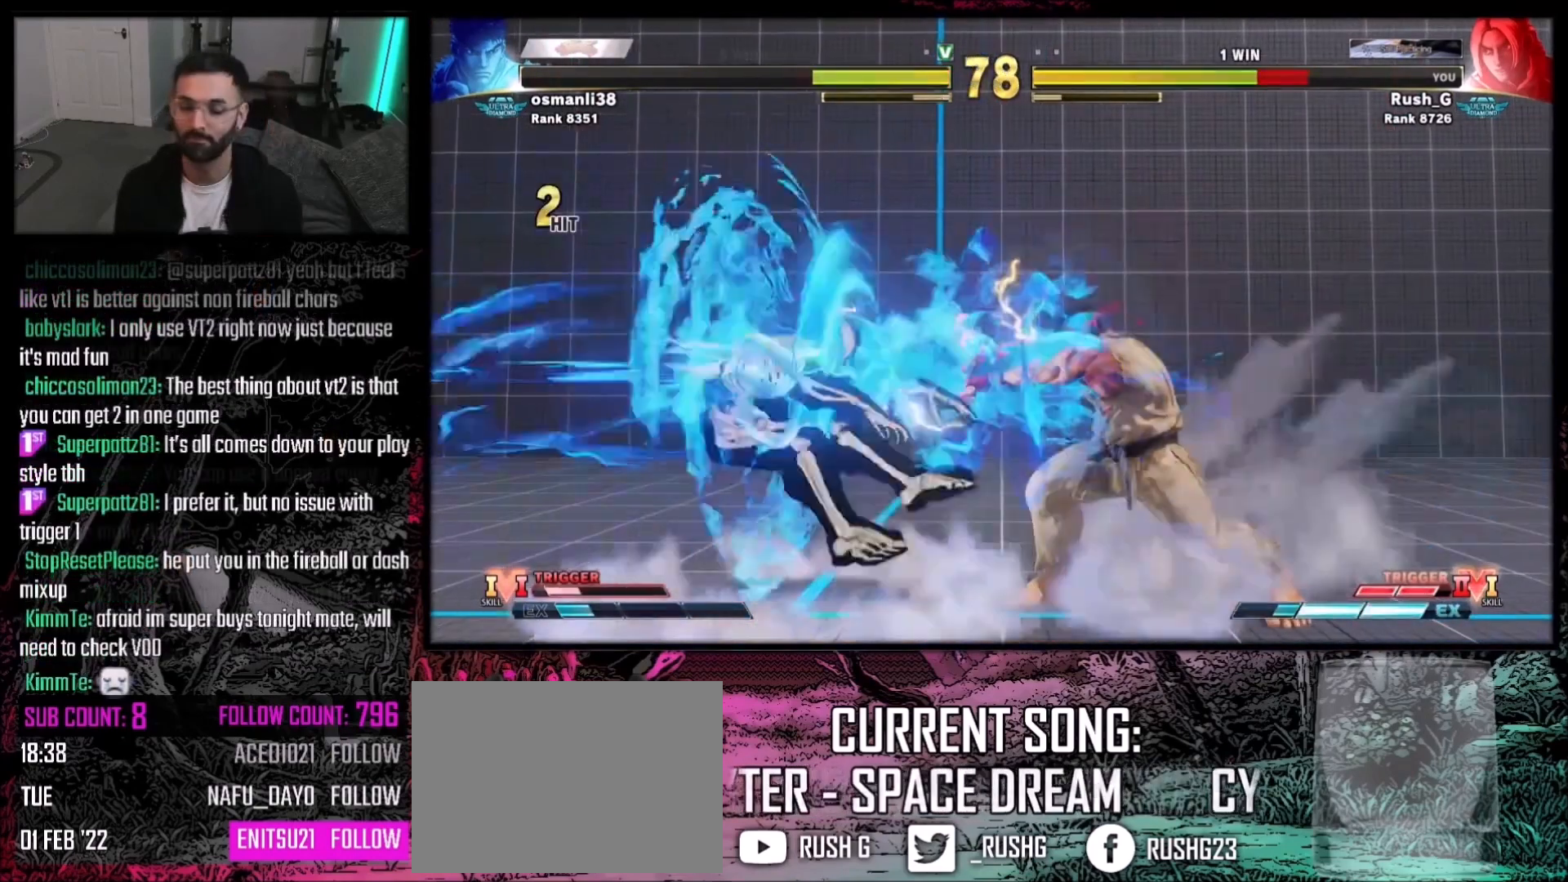
{"buttons": ["DPAD_UP"], "events": [[100, "DPAD_LEFT", "up"], [401, "DPAD_UP", "down"]]}
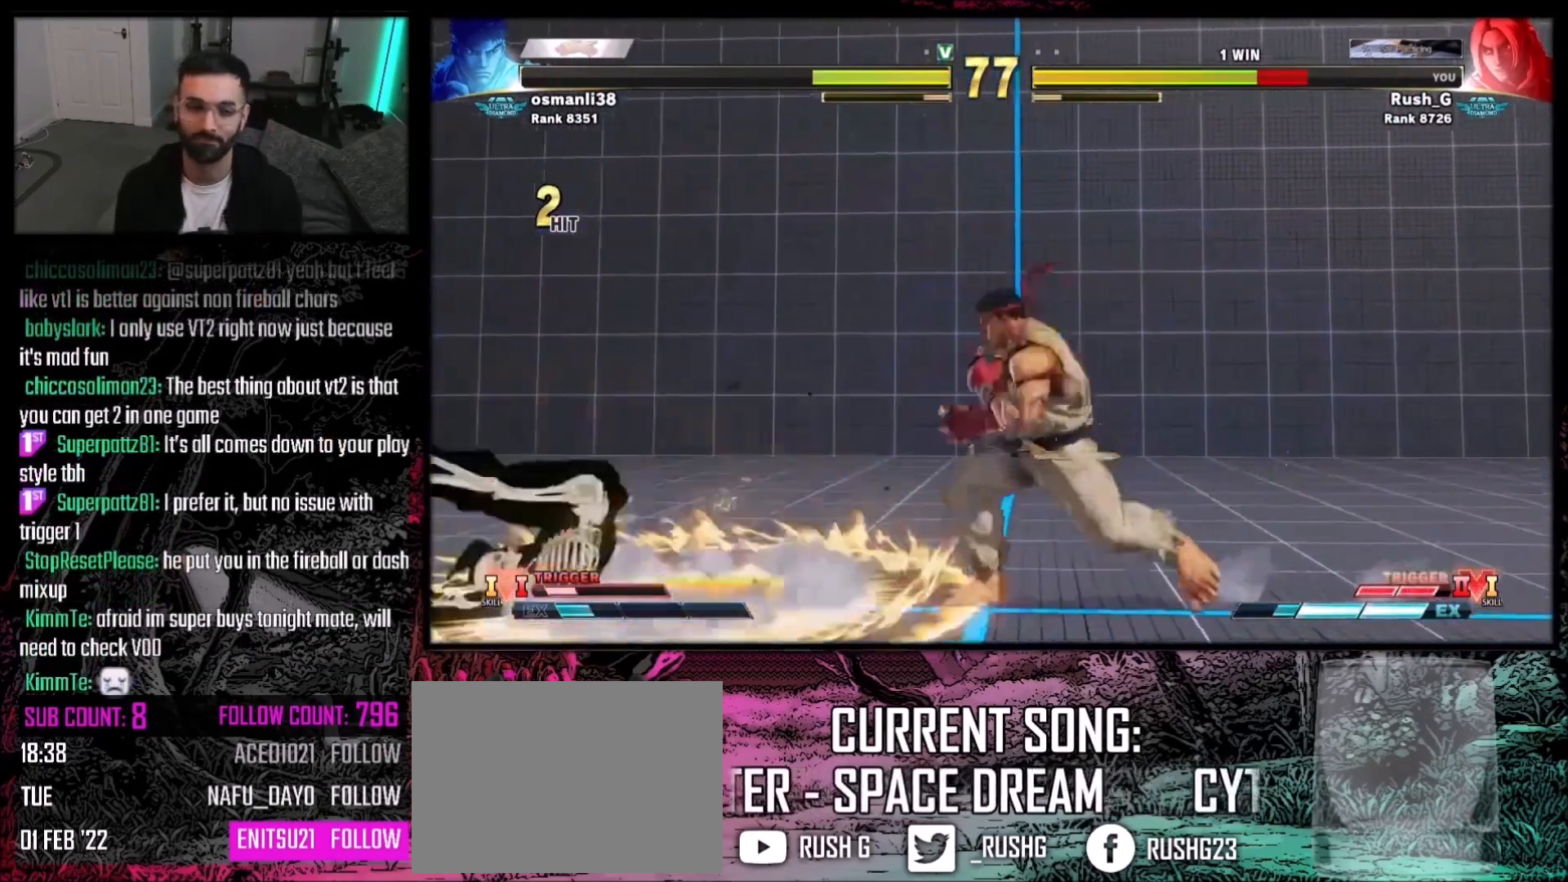
{"buttons": [], "events": [[66, "DPAD_LEFT", "down"], [66, "DPAD_UP", "up"], [333, "DPAD_DOWN", "down"], [467, "DPAD_DOWN", "up"], [467, "DPAD_LEFT", "up"]]}
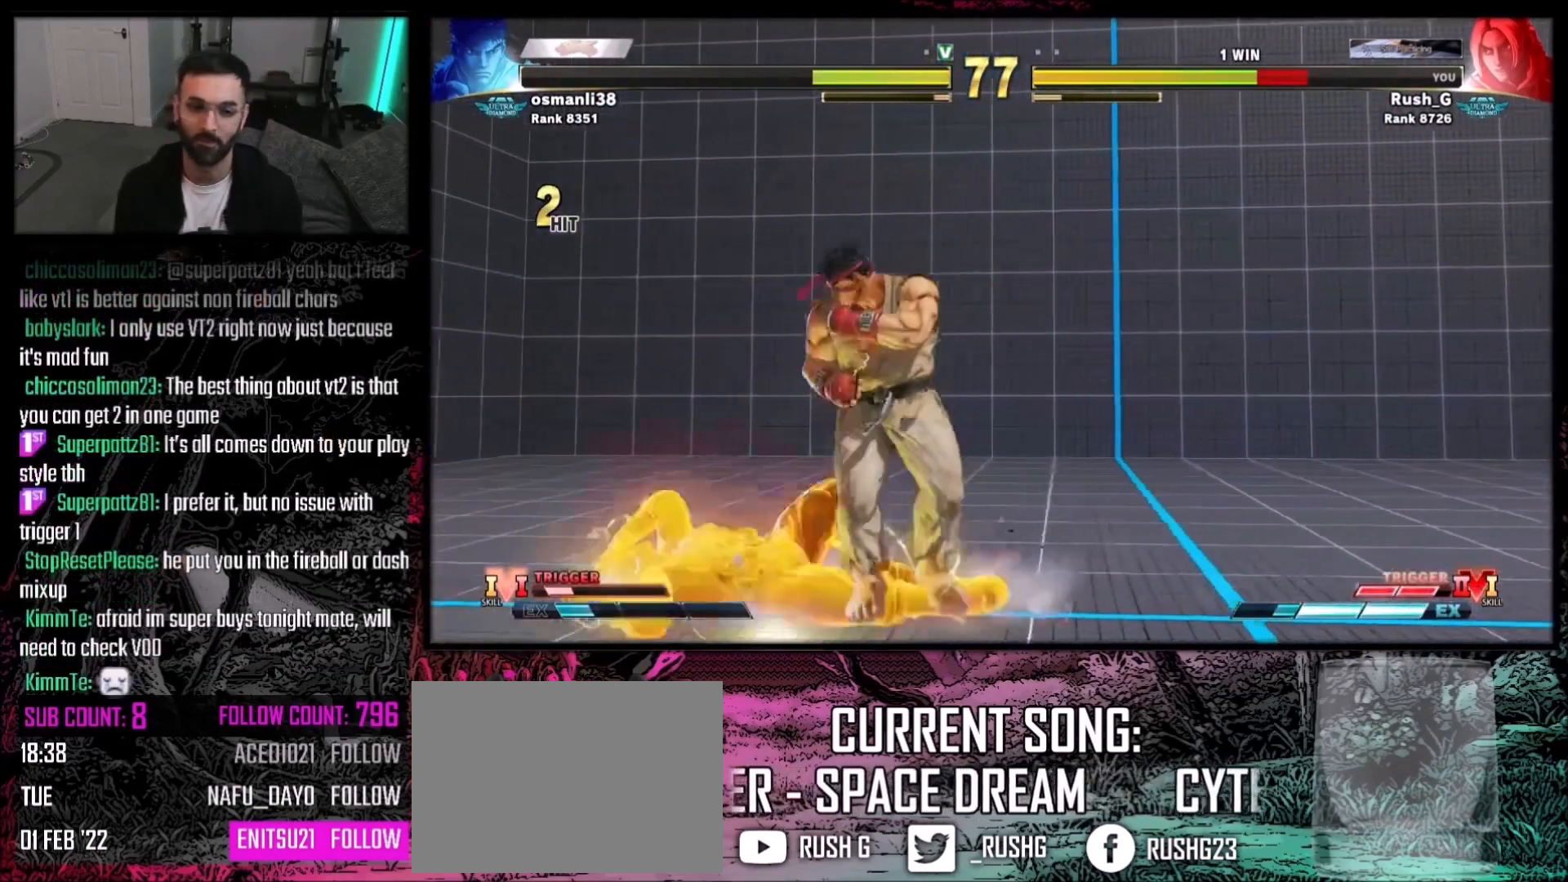
{"buttons": [], "events": []}
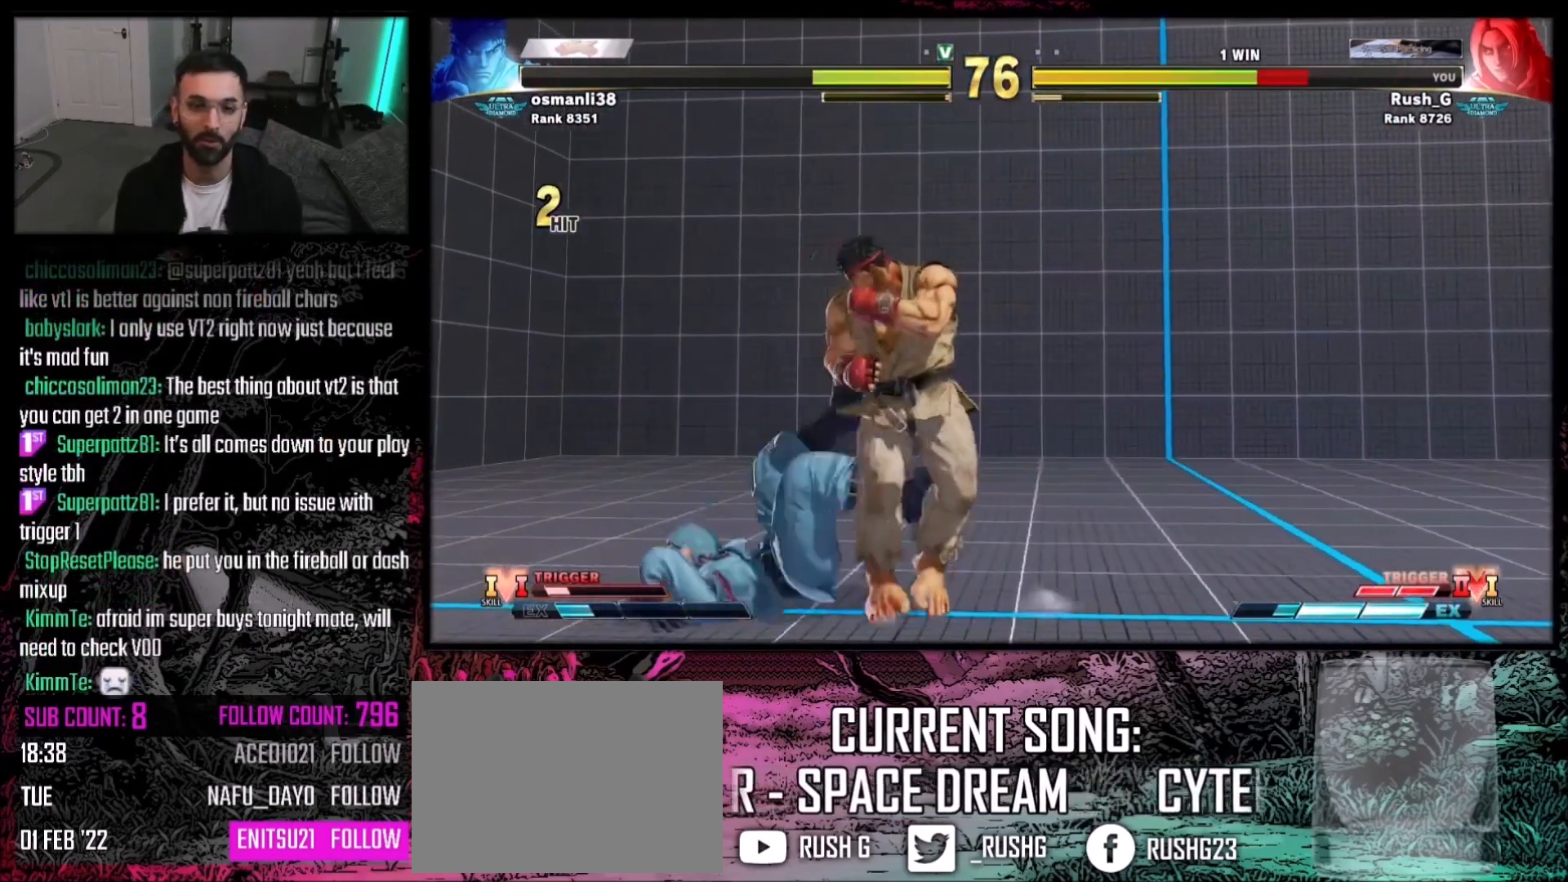
{"buttons": ["DPAD_DOWN", "DPAD_LEFT"], "events": [[200, "DPAD_DOWN", "down"], [233, "DPAD_LEFT", "down"]]}
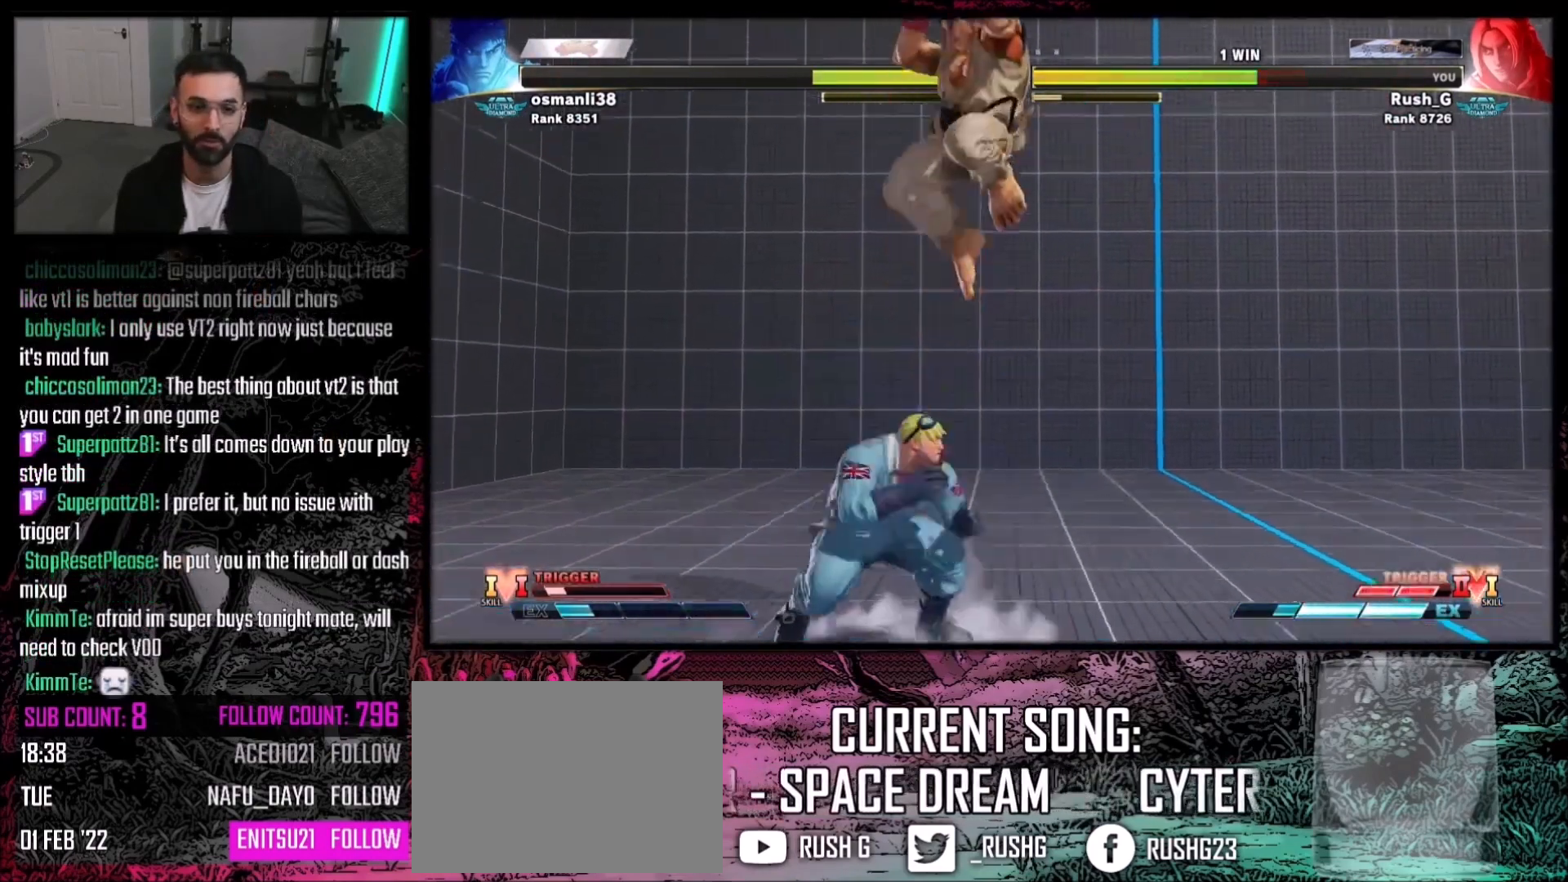
{"buttons": [], "events": [[167, "DPAD_LEFT", "up"], [167, "DPAD_RIGHT", "down"], [200, "DPAD_DOWN", "up"], [267, "DPAD_DOWN", "down"], [334, "DPAD_DOWN", "up"], [367, "TRIANGLE", "down"], [401, "DPAD_RIGHT", "up"], [401, "TRIANGLE", "up"]]}
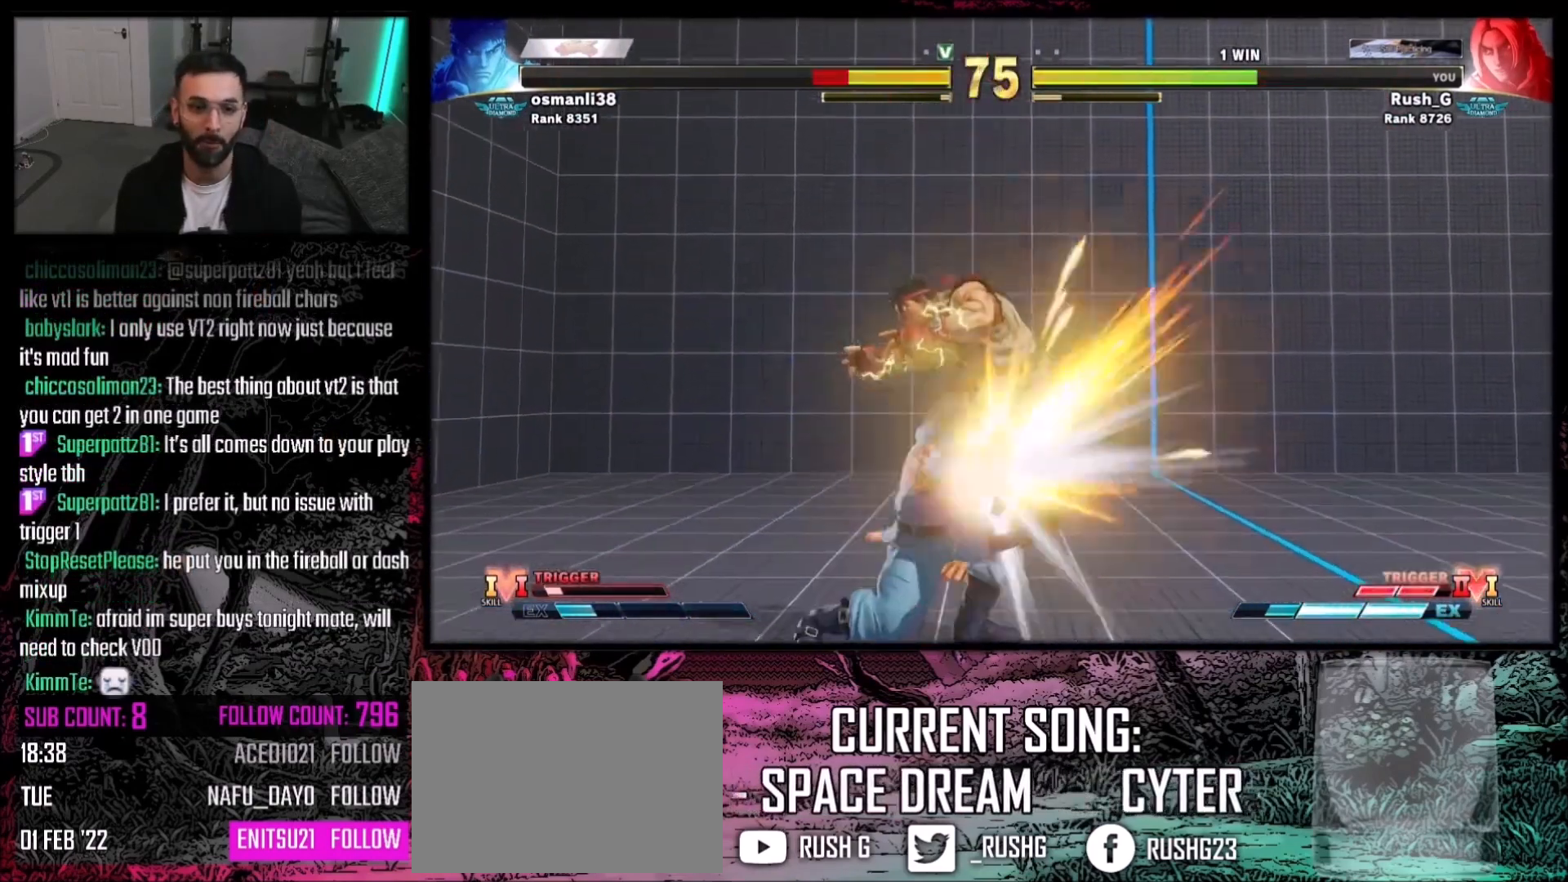
{"buttons": [], "events": [[33, "R1", "down"], [33, "R2", "down"], [200, "R1", "up"], [200, "R2", "up"]]}
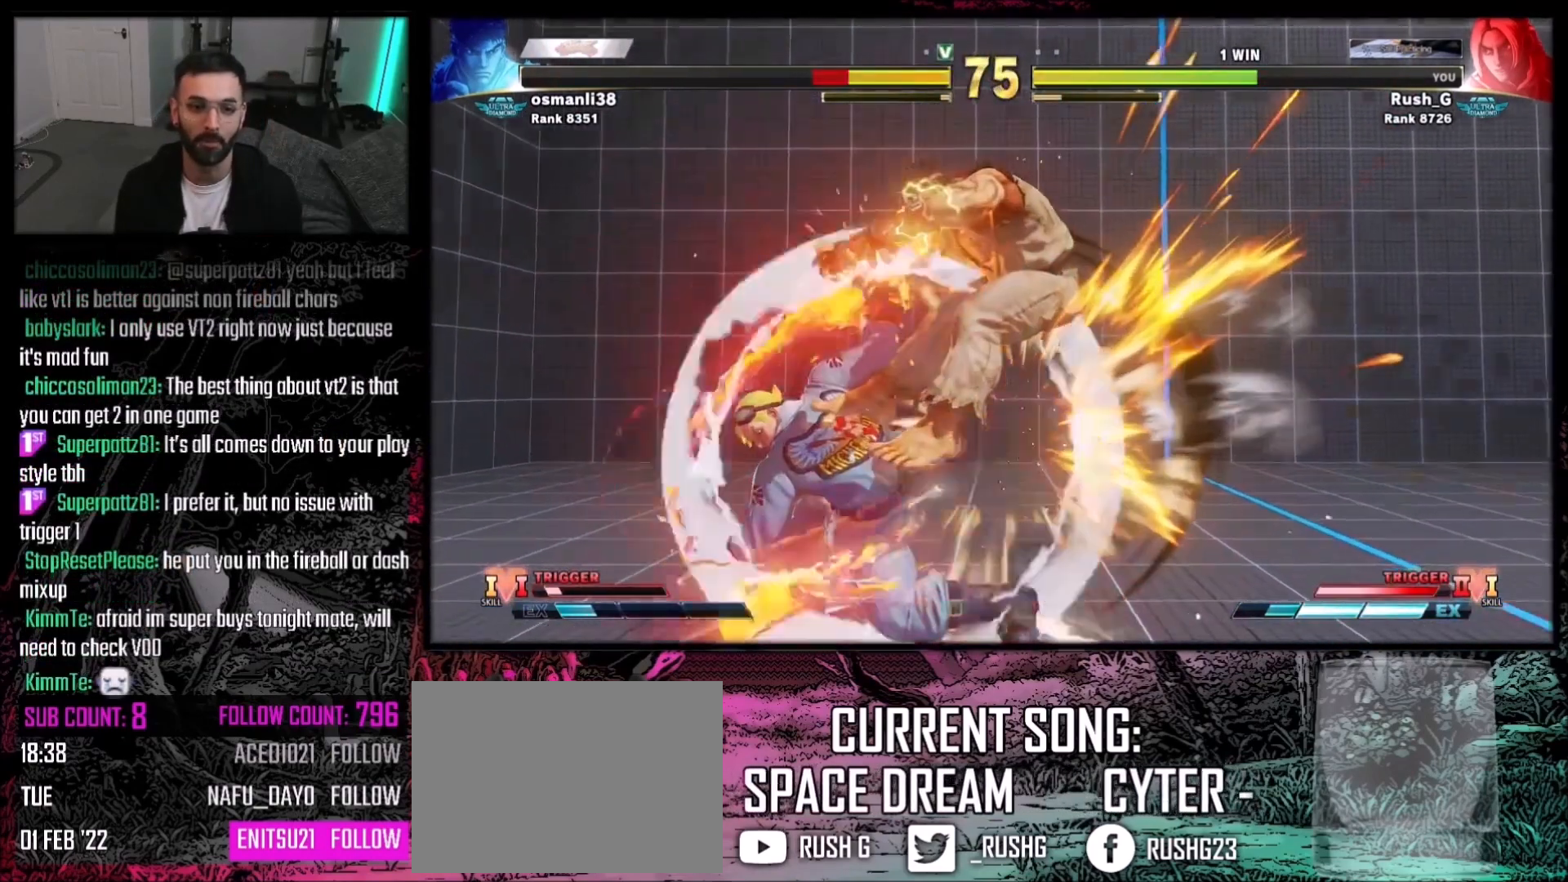
{"buttons": [], "events": [[67, "R1", "down"], [134, "R1", "up"], [234, "R1", "down"], [267, "R1", "up"]]}
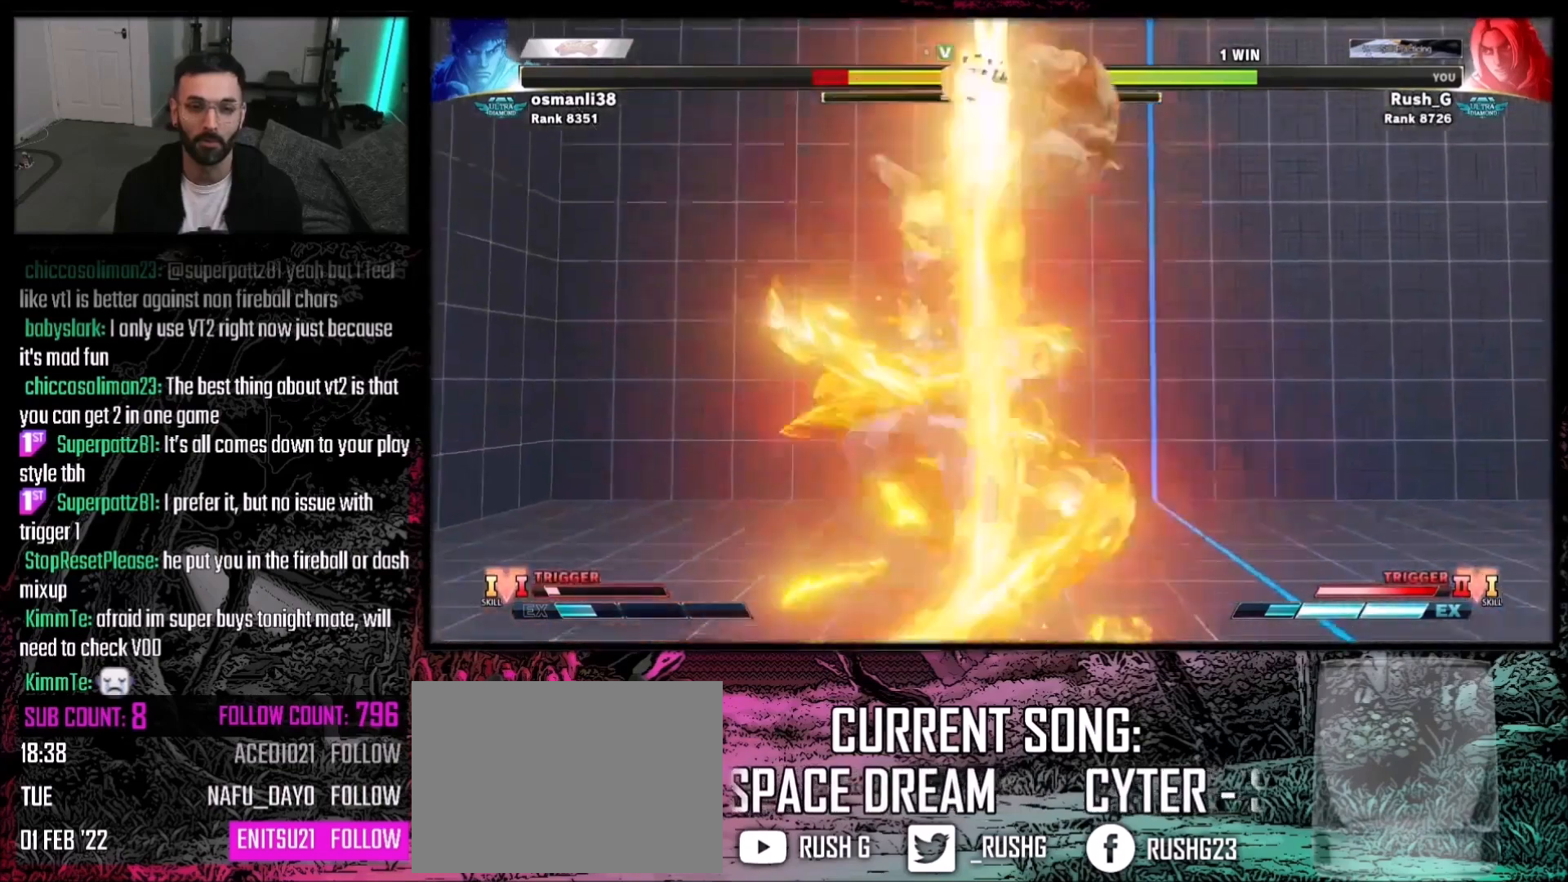
{"buttons": [], "events": []}
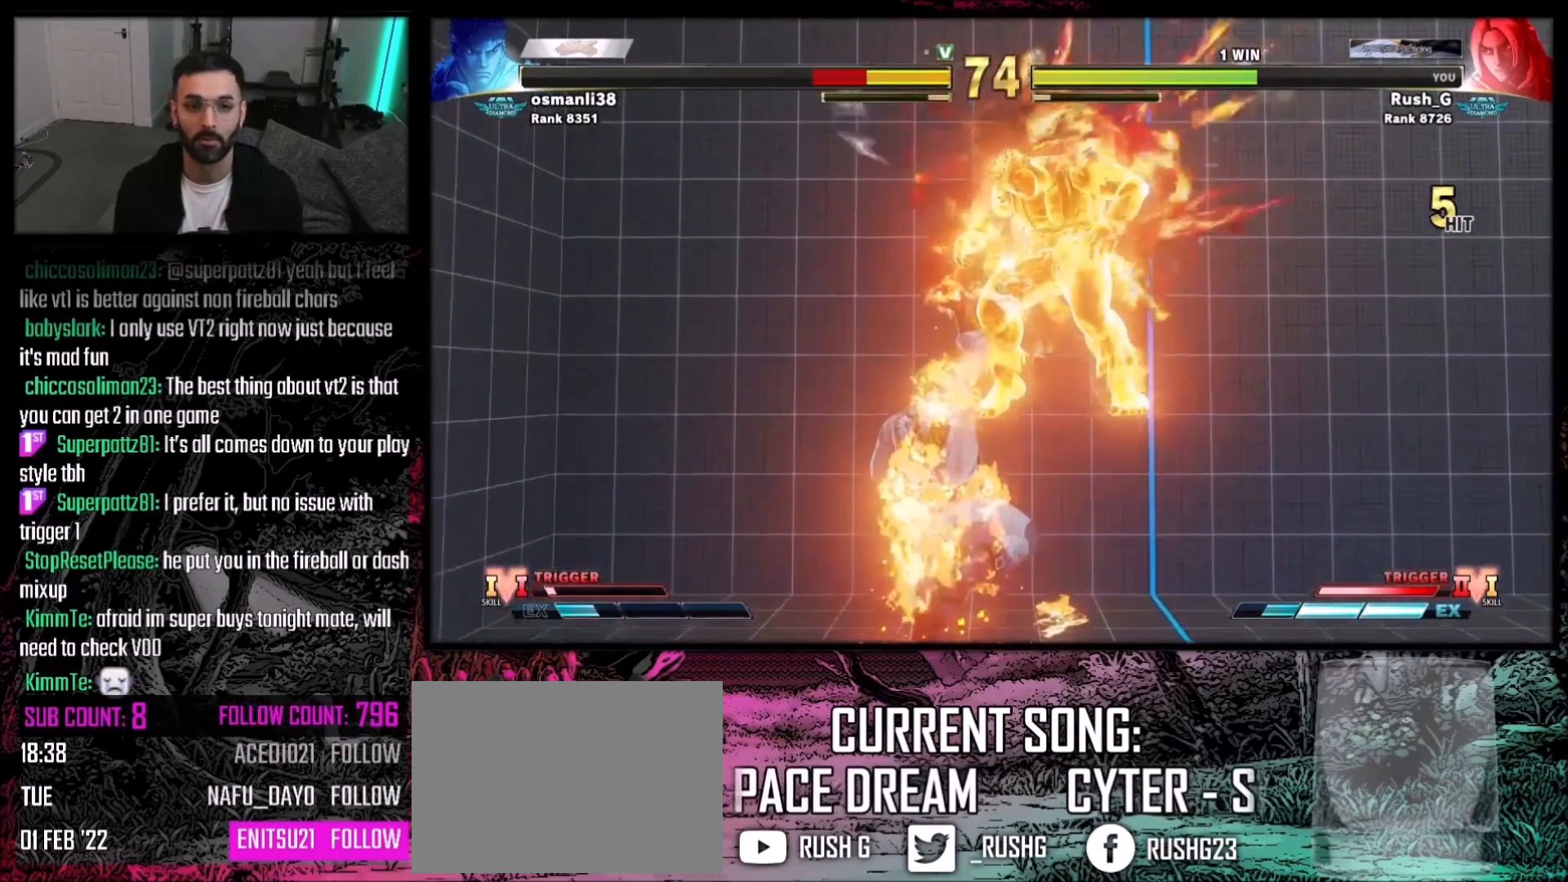
{"buttons": [], "events": []}